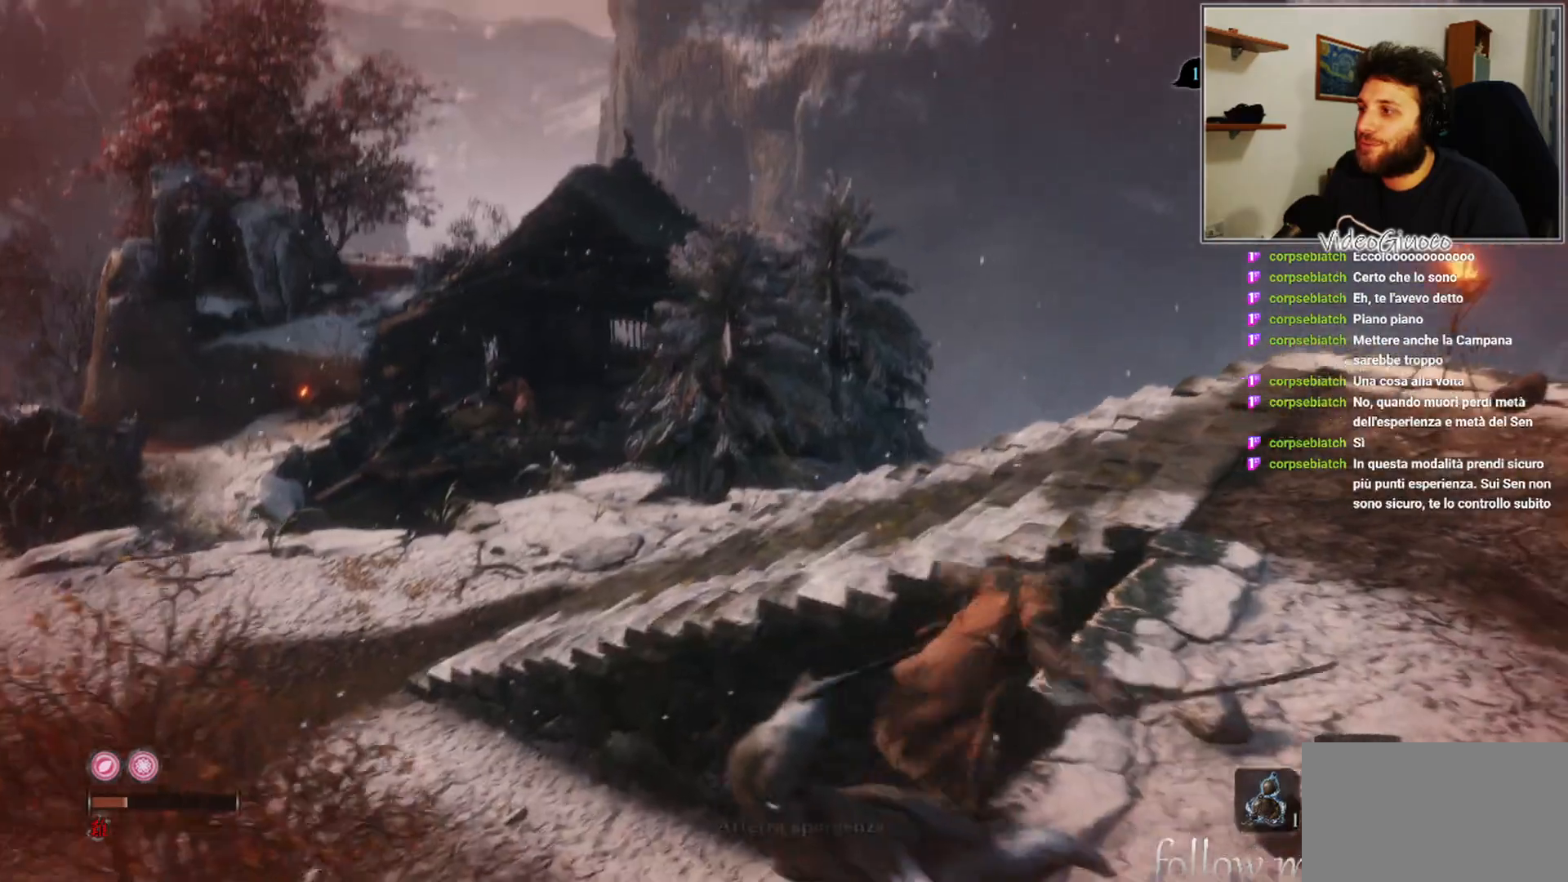
Gameplay with a controller (Xbox layout); each line is a JSON object with the inputs held at the frame after it. "events" lists button and stick changes between this image and that frame as [ms after this image, input, new state], when the widget could be followed in between.
{"buttons": [], "left_stick": "up-right", "right_stick": "center", "events": [[233, "right_stick", "left"], [417, "right_stick", "center"]]}
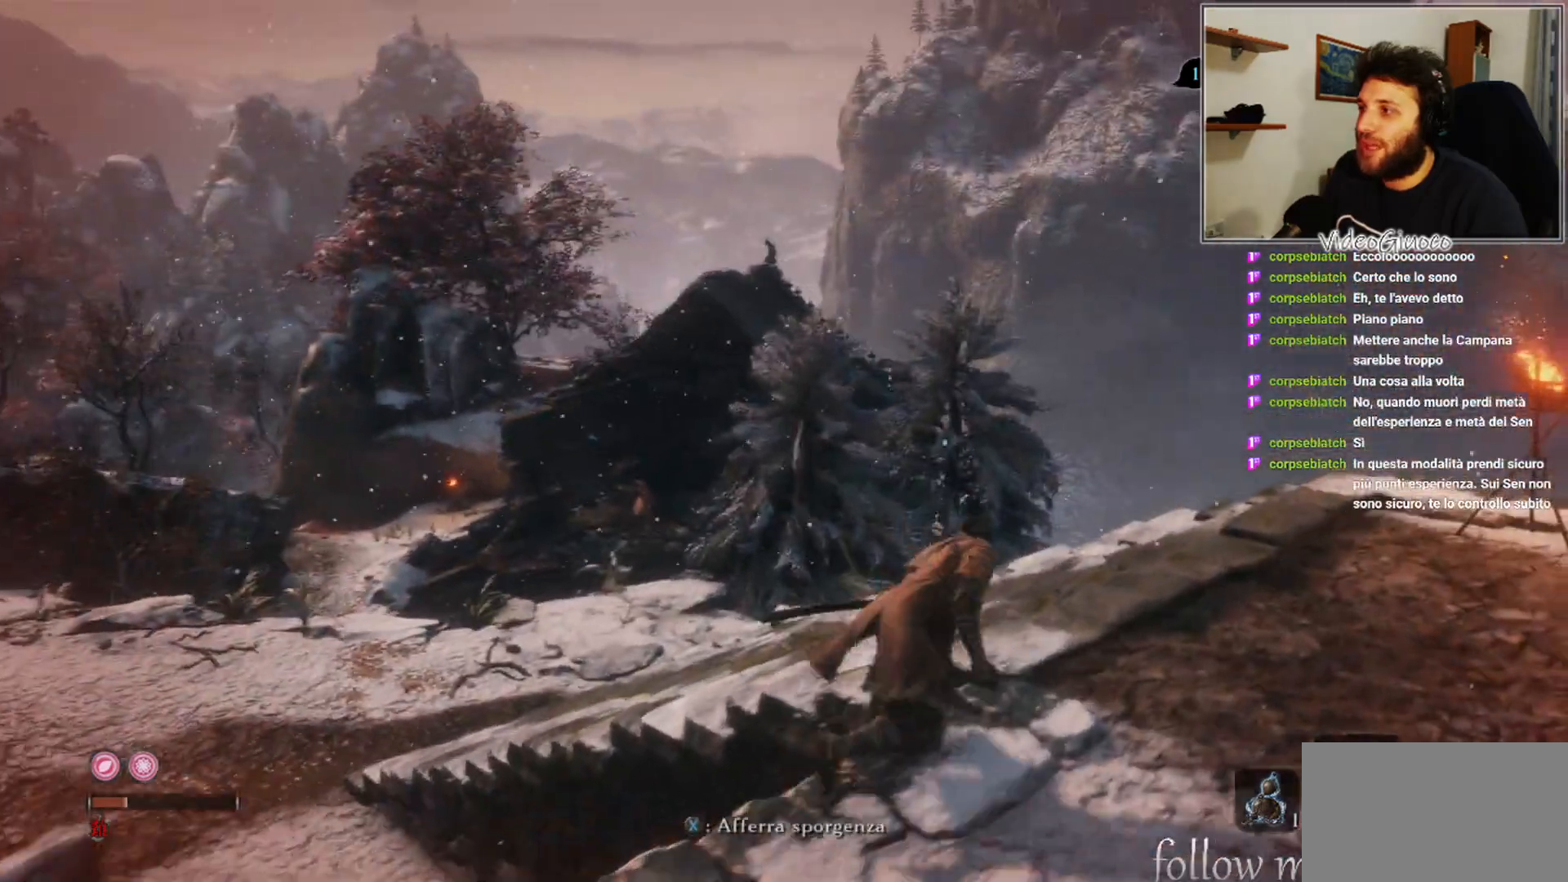
{"buttons": [], "left_stick": "up", "right_stick": "center", "events": [[217, "left_stick", "up"]]}
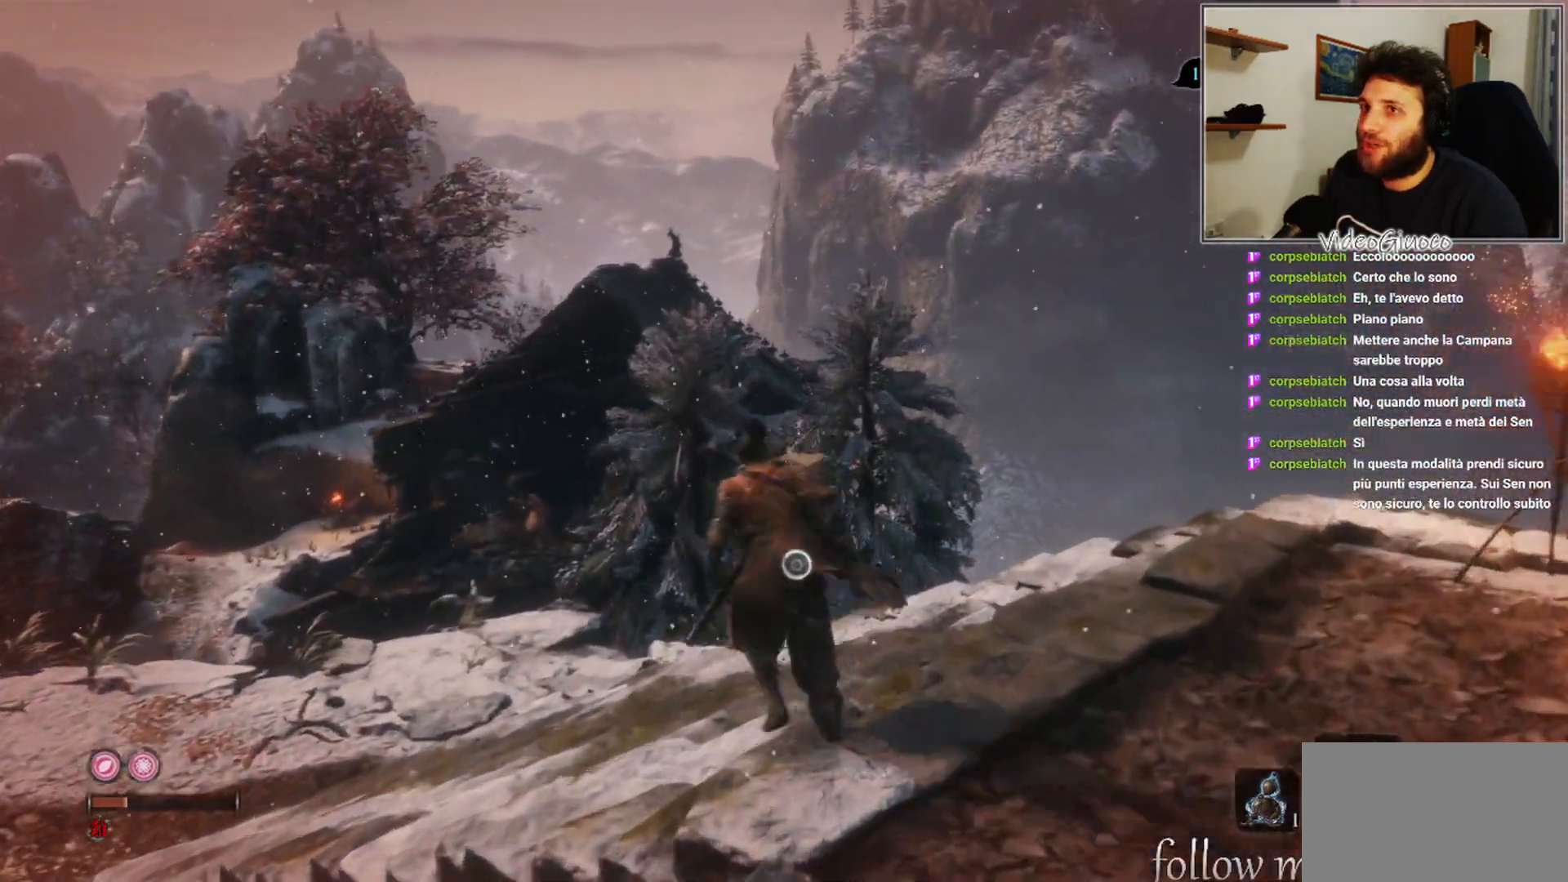
{"buttons": [], "left_stick": "up", "right_stick": "center", "events": []}
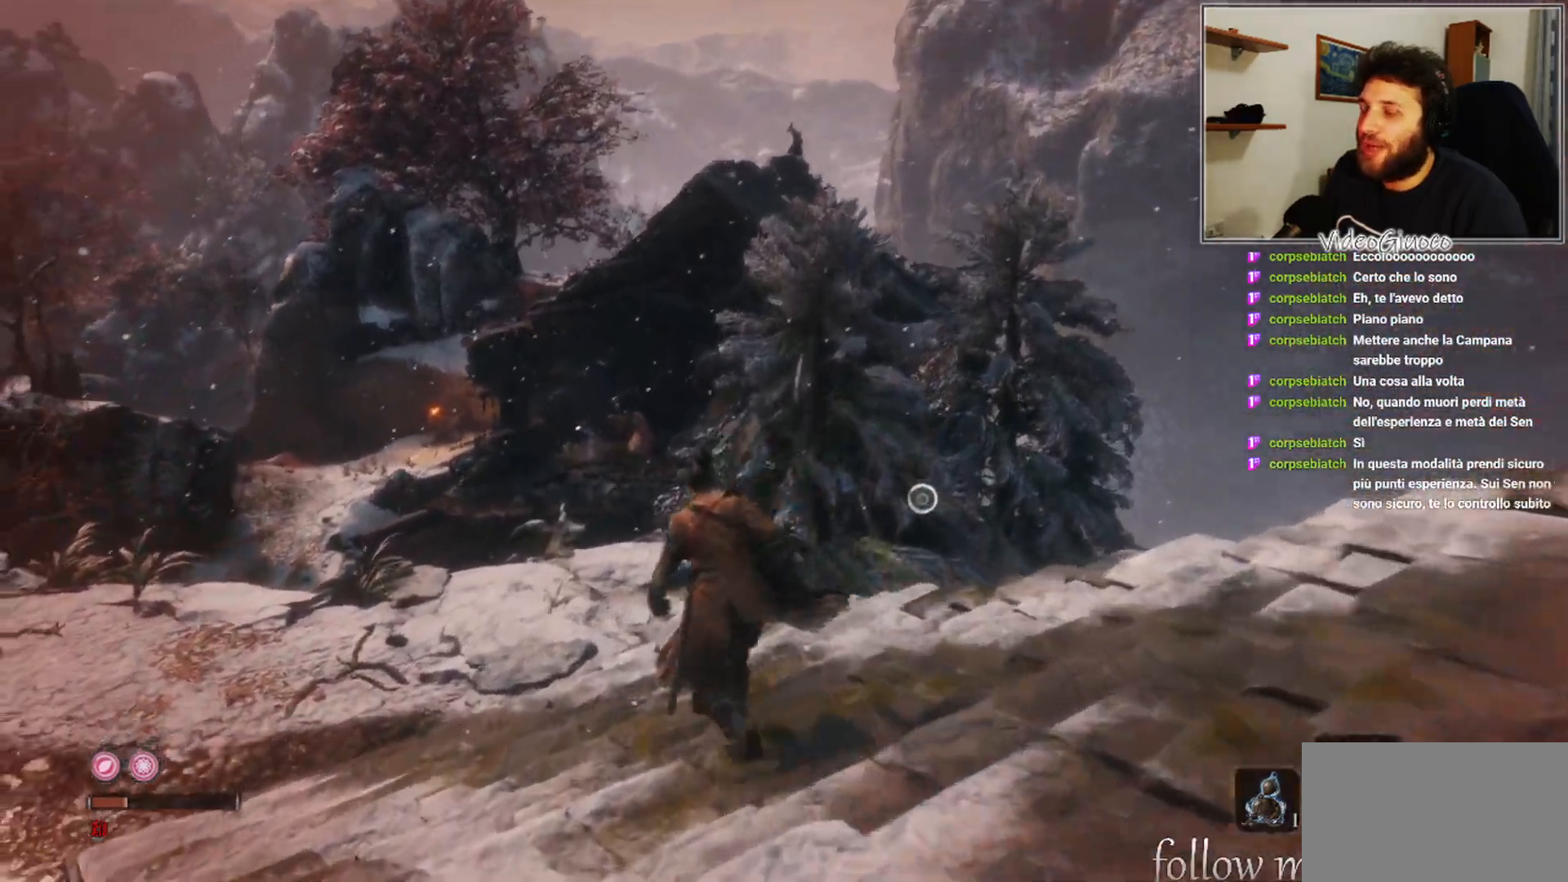
{"buttons": [], "left_stick": "up", "right_stick": "center", "events": []}
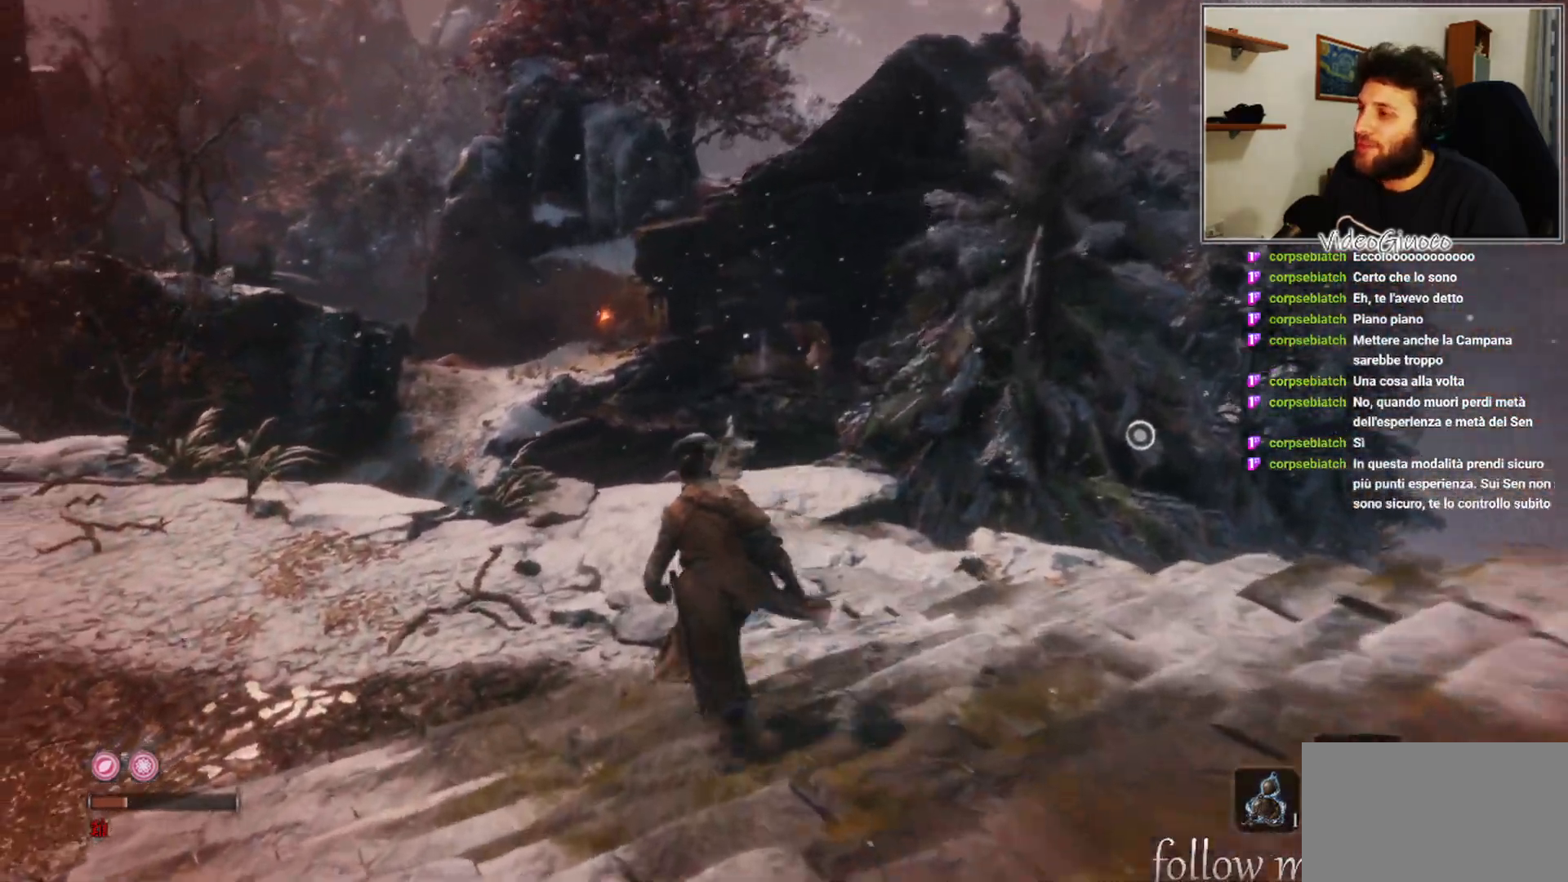
{"buttons": [], "left_stick": "up", "right_stick": "center", "events": []}
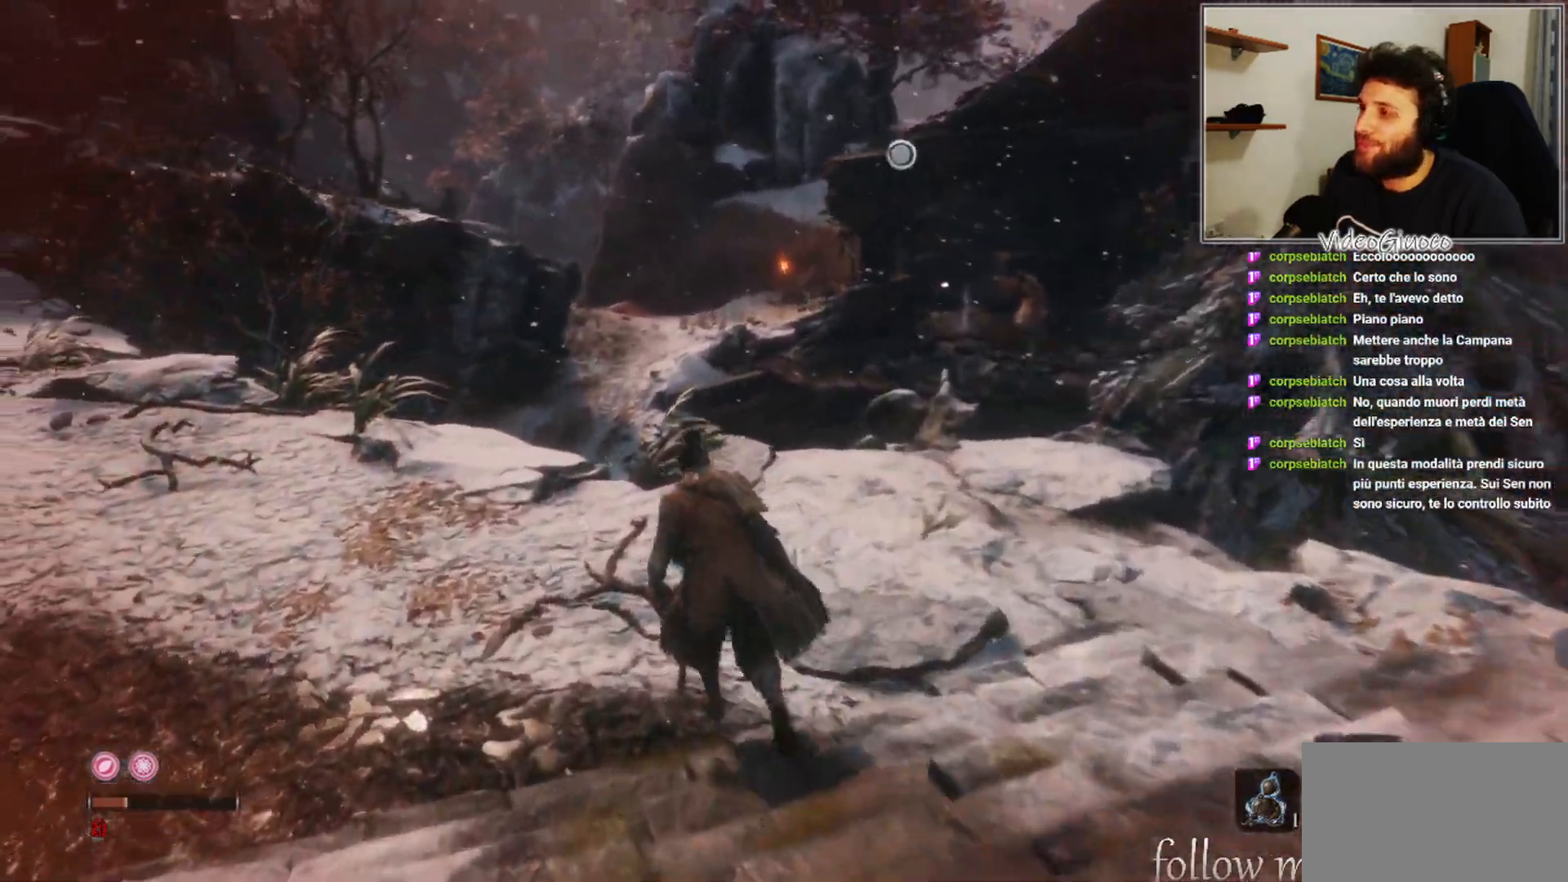
{"buttons": [], "left_stick": "up", "right_stick": "center", "events": [[117, "right_stick", "right"], [167, "right_stick", "down-right"], [317, "right_stick", "center"]]}
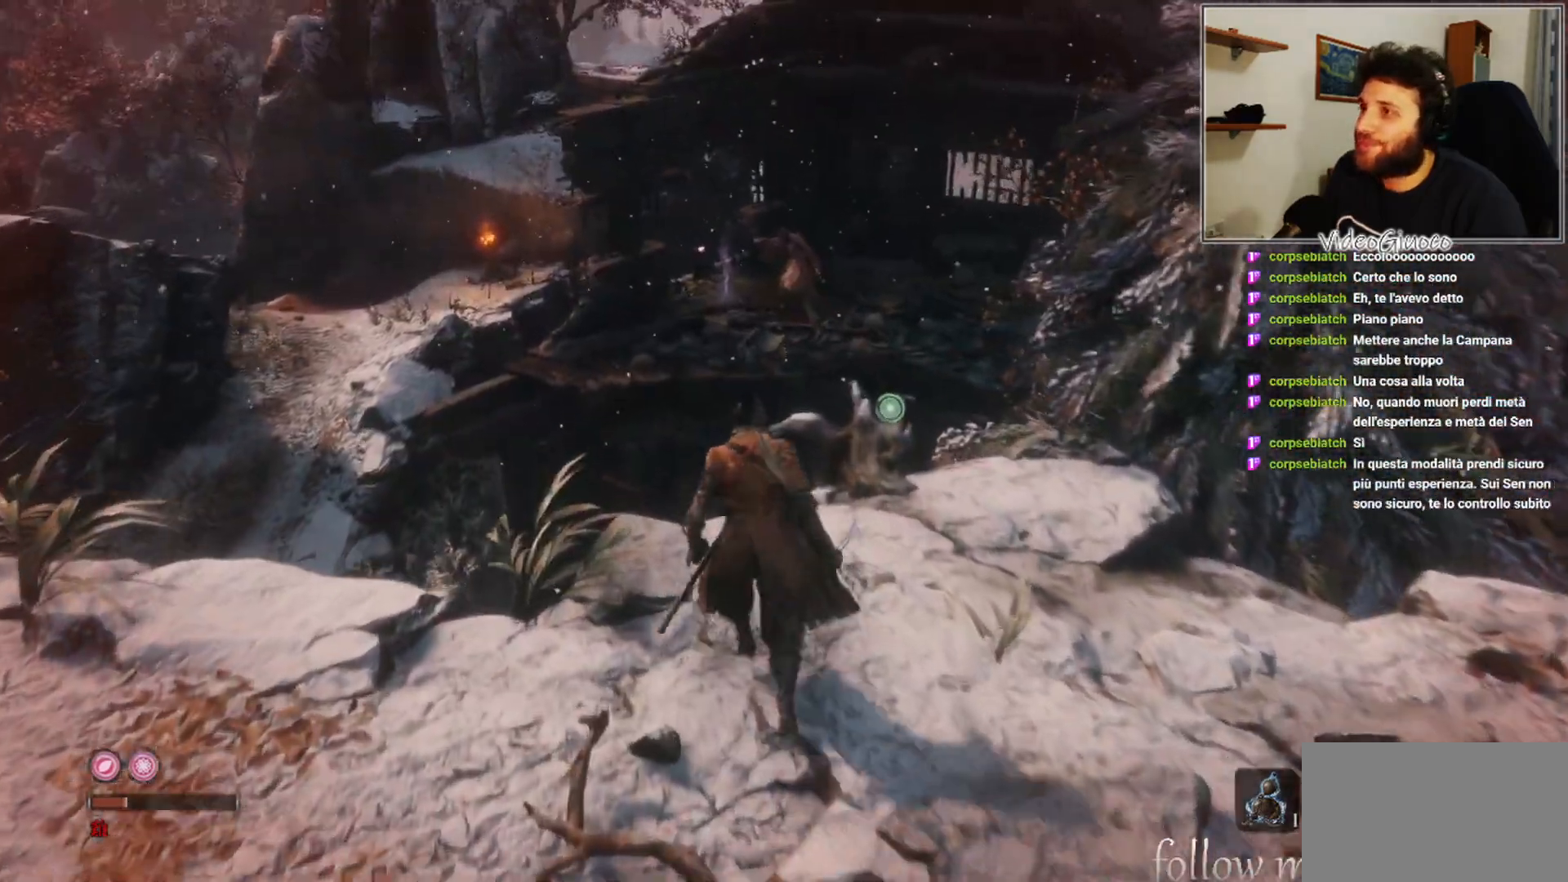
{"buttons": [], "left_stick": "up", "right_stick": "center", "events": [[283, "A", "down"], [383, "A", "up"]]}
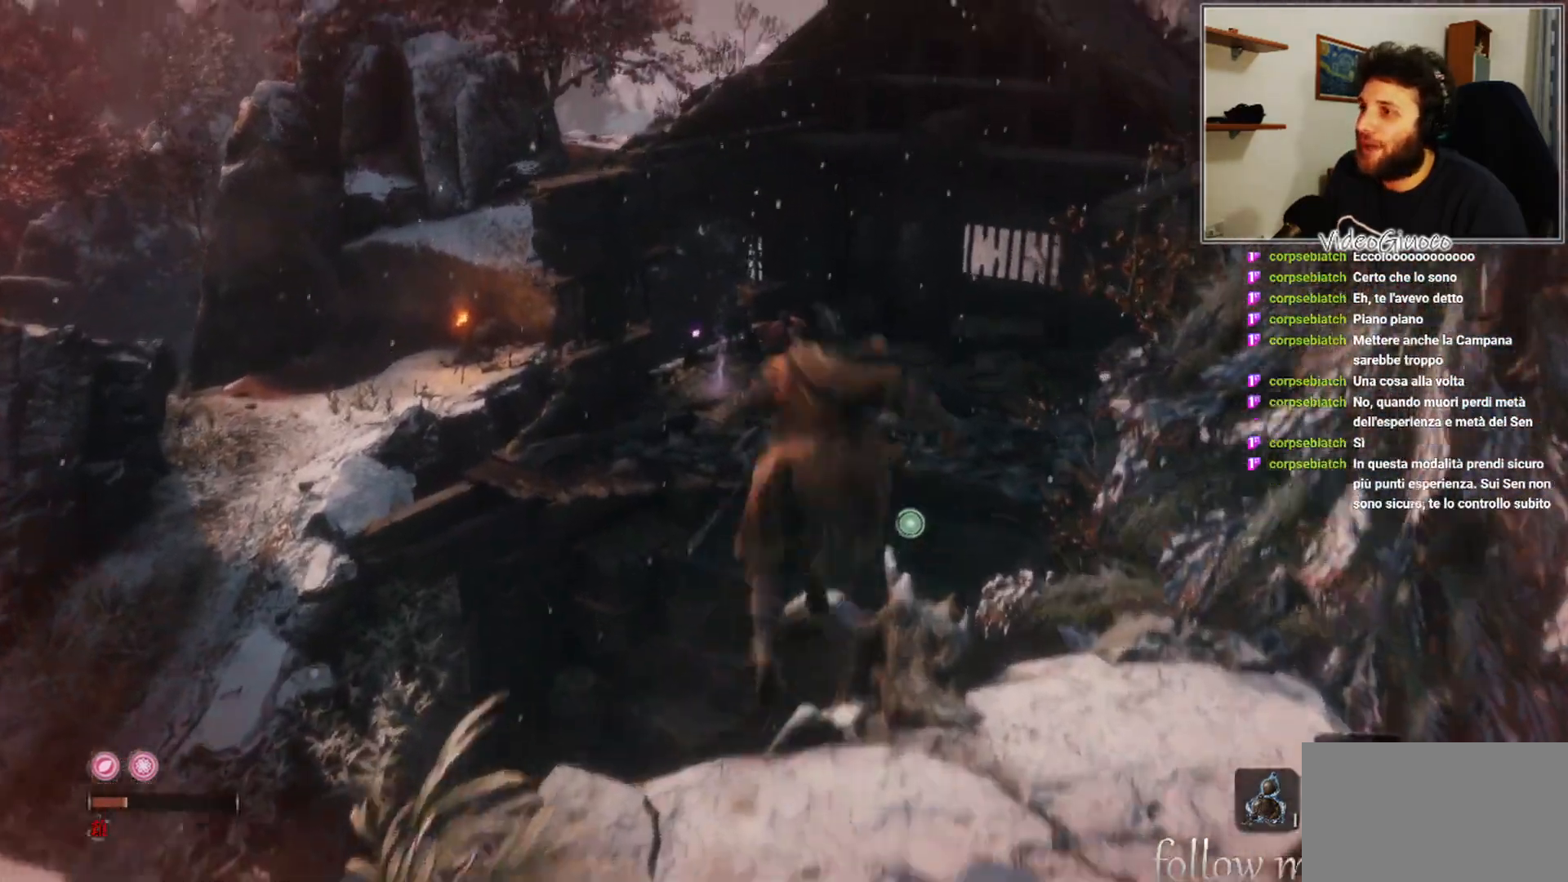
{"buttons": [], "left_stick": "up", "right_stick": "center", "events": [[133, "right_stick", "down"], [383, "right_stick", "center"]]}
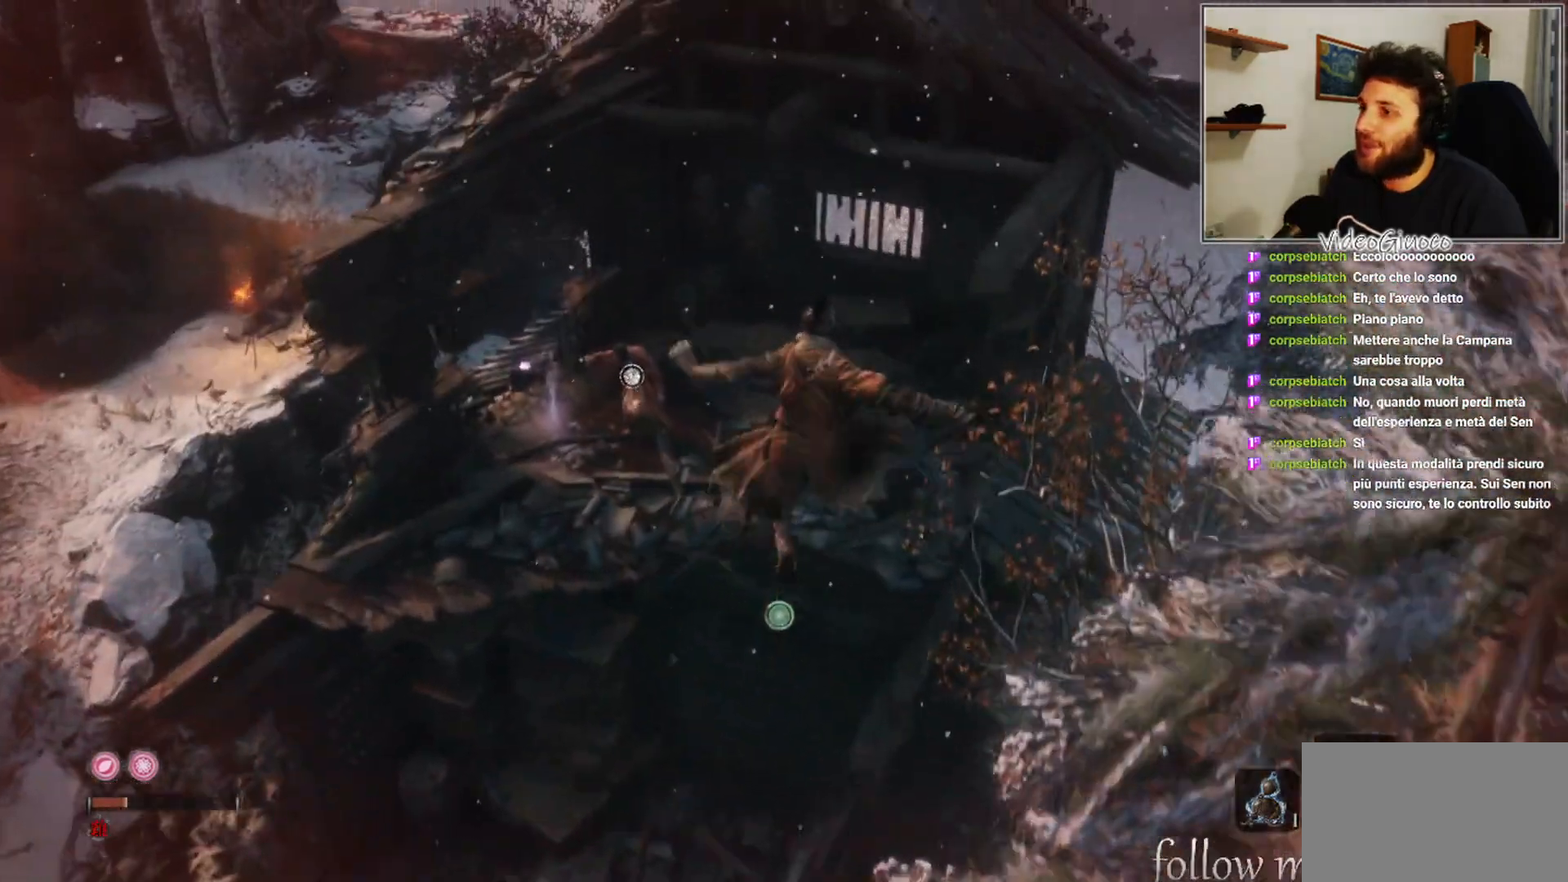
{"buttons": [], "left_stick": "up", "right_stick": "center", "events": [[267, "L2", "down"], [450, "L2", "up"]]}
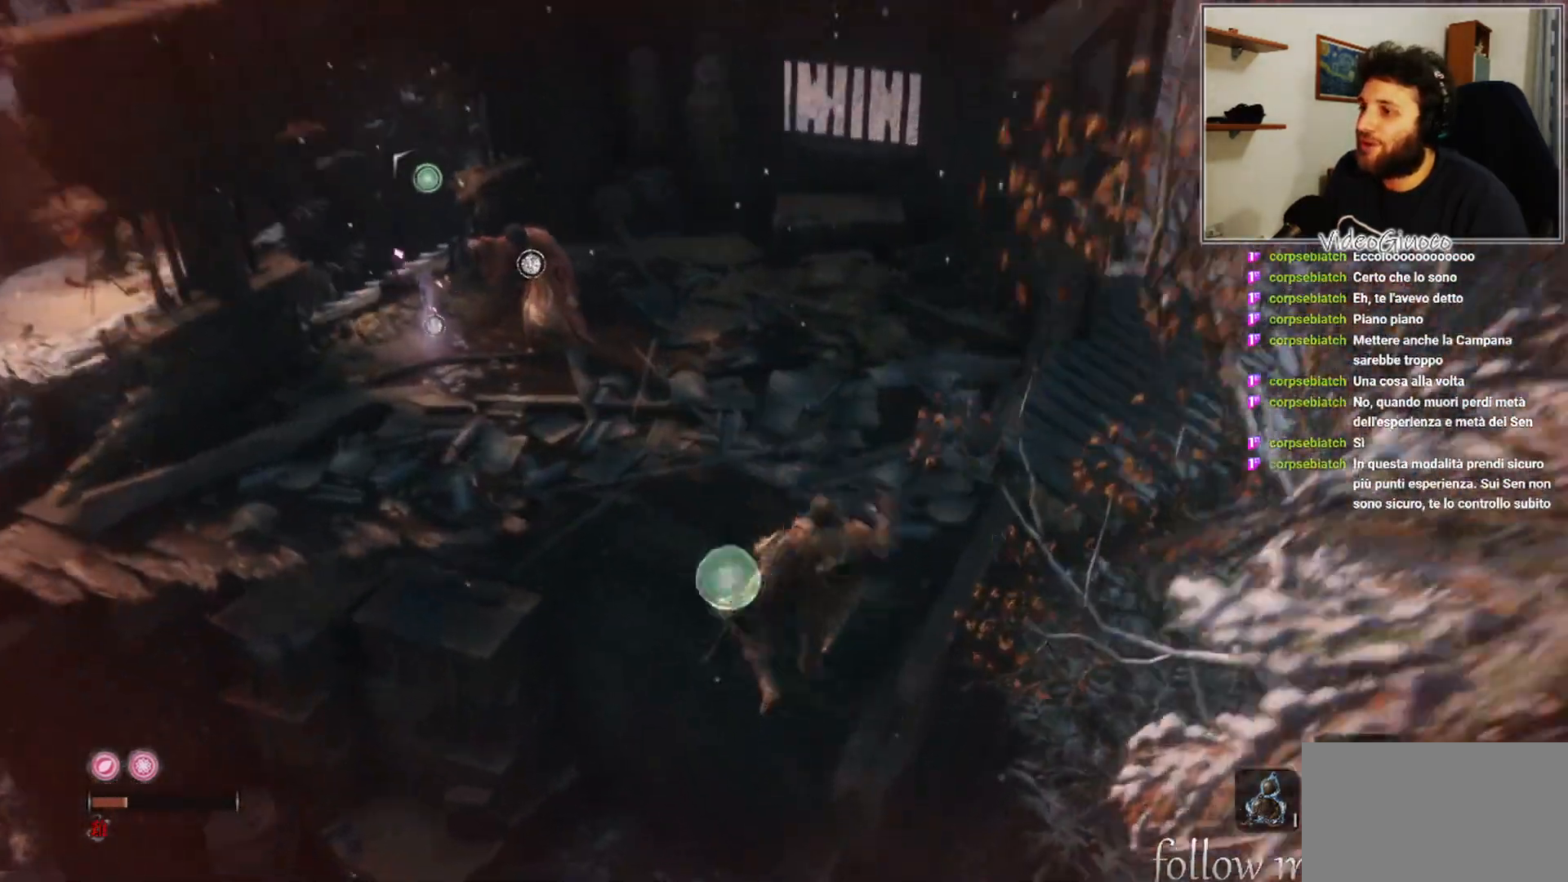
{"buttons": [], "left_stick": "up", "right_stick": "center", "events": []}
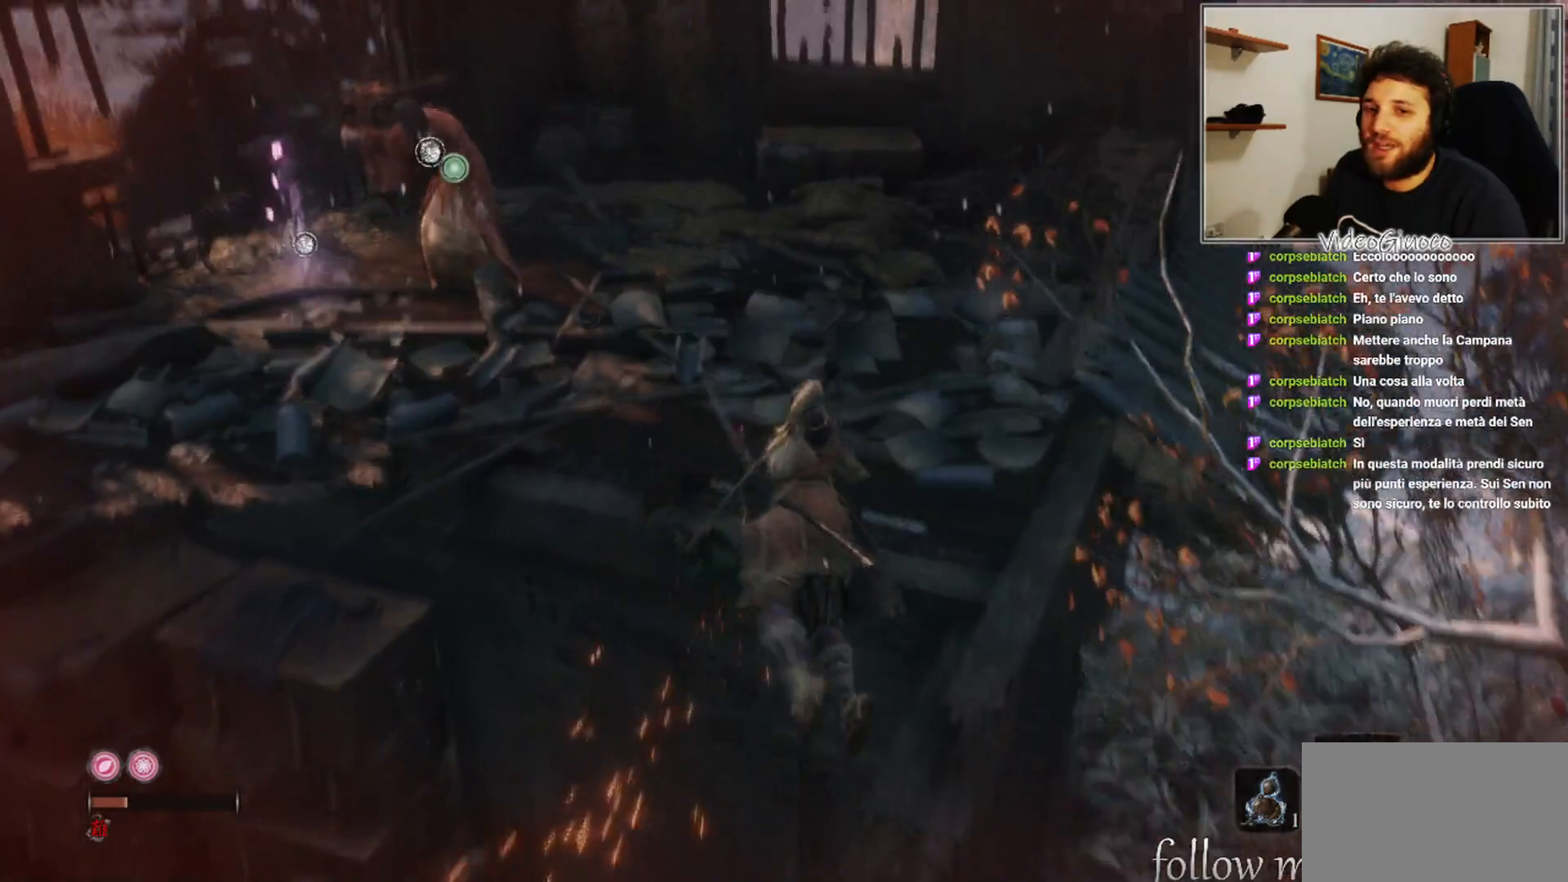
{"buttons": [], "left_stick": "center", "right_stick": "left", "events": [[250, "left_stick", "center"], [450, "right_stick", "left"]]}
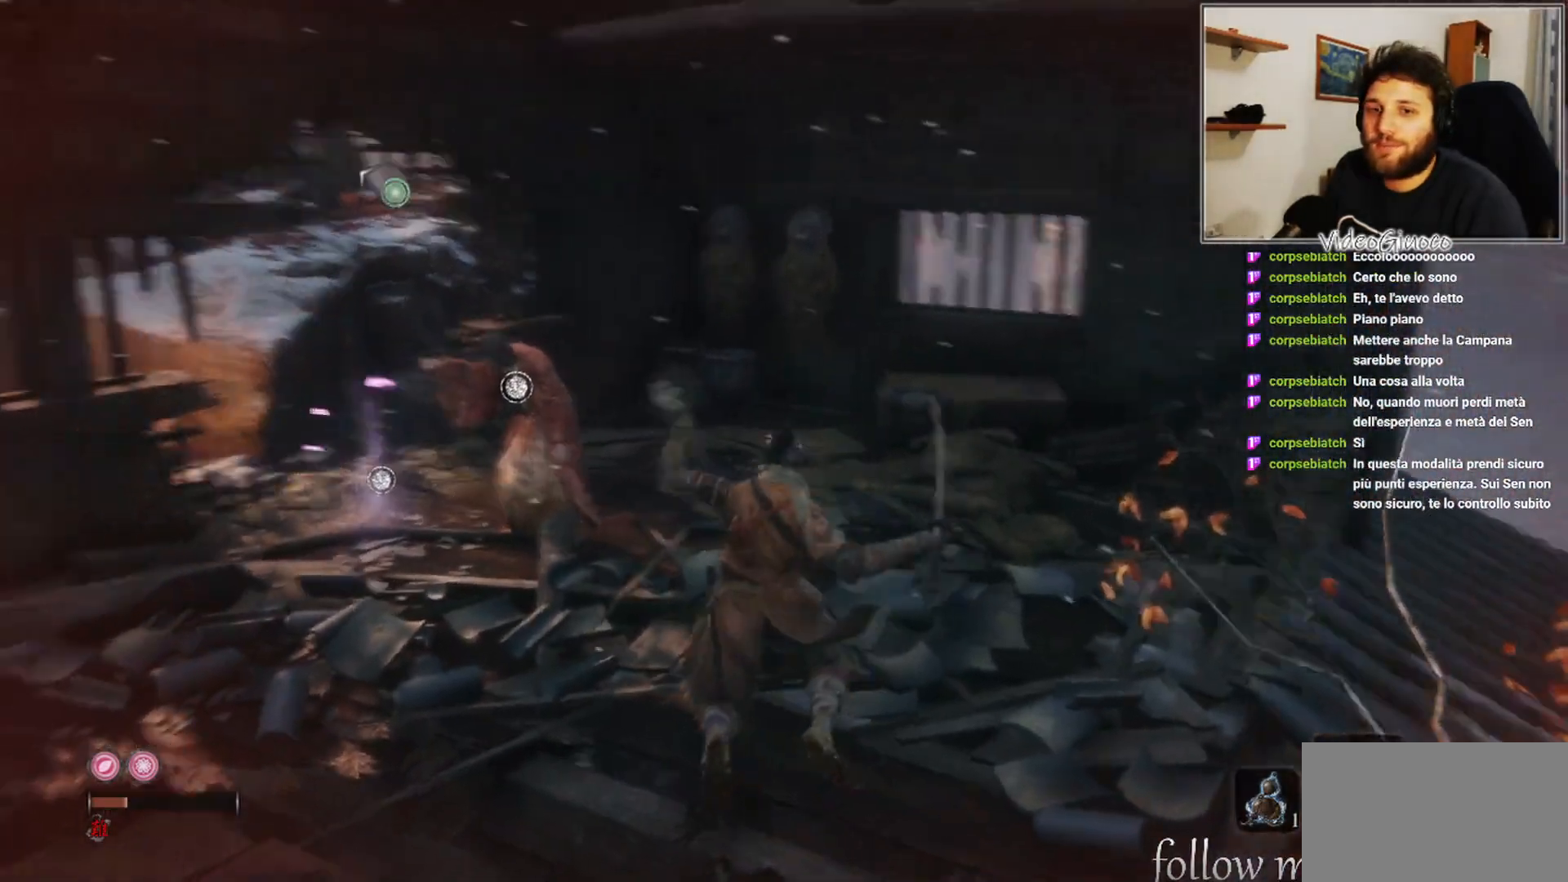
{"buttons": [], "left_stick": "up", "right_stick": "center", "events": [[150, "left_stick", "up"], [183, "right_stick", "center"]]}
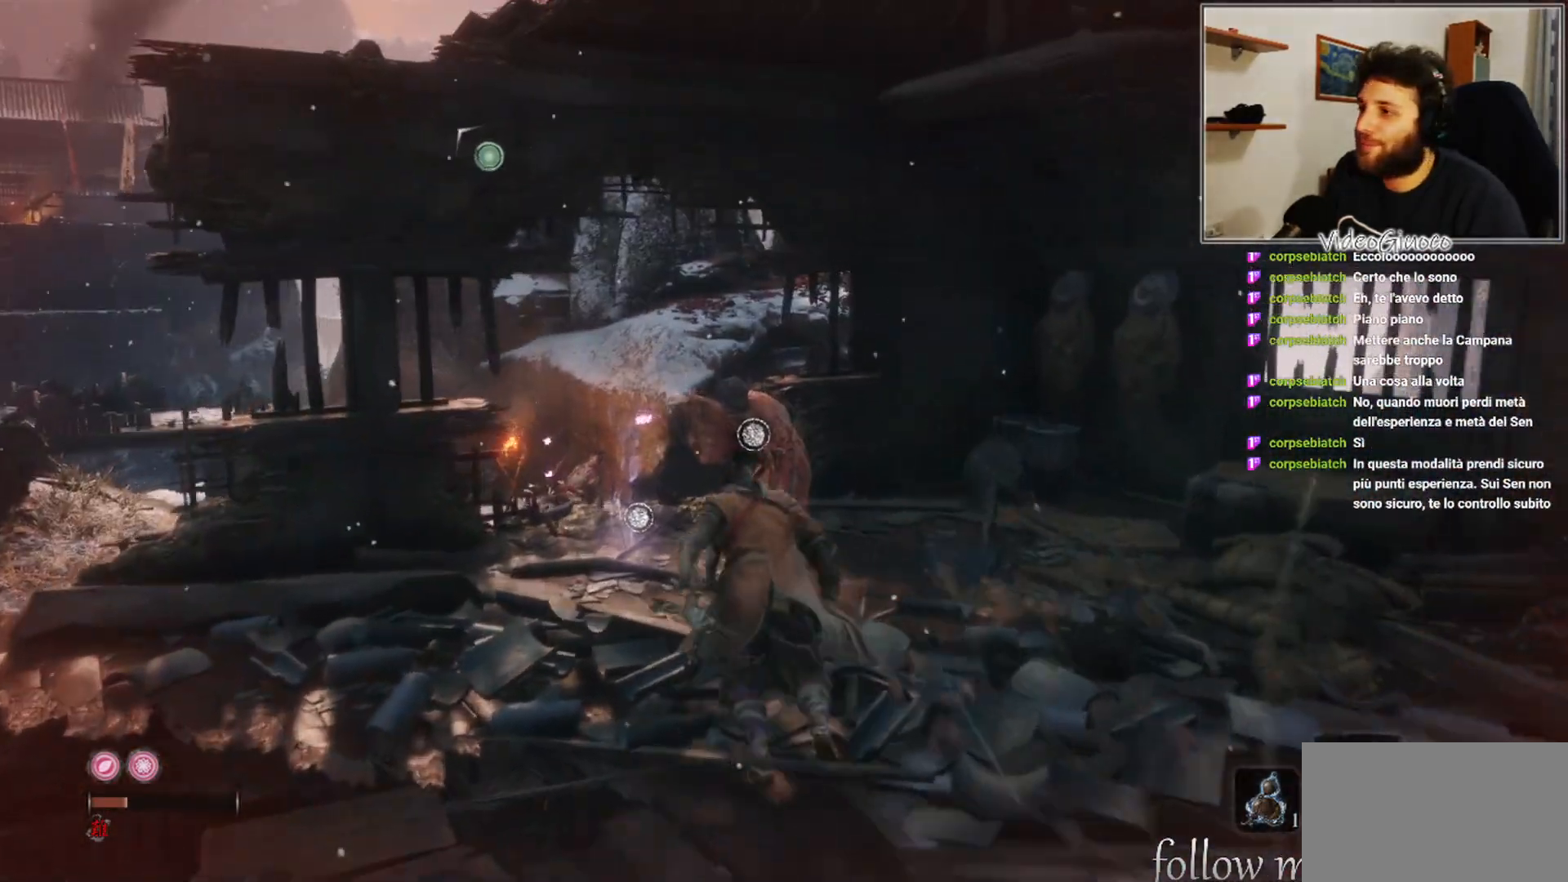
{"buttons": ["X"], "left_stick": "center", "right_stick": "center", "events": [[133, "left_stick", "center"], [483, "X", "down"]]}
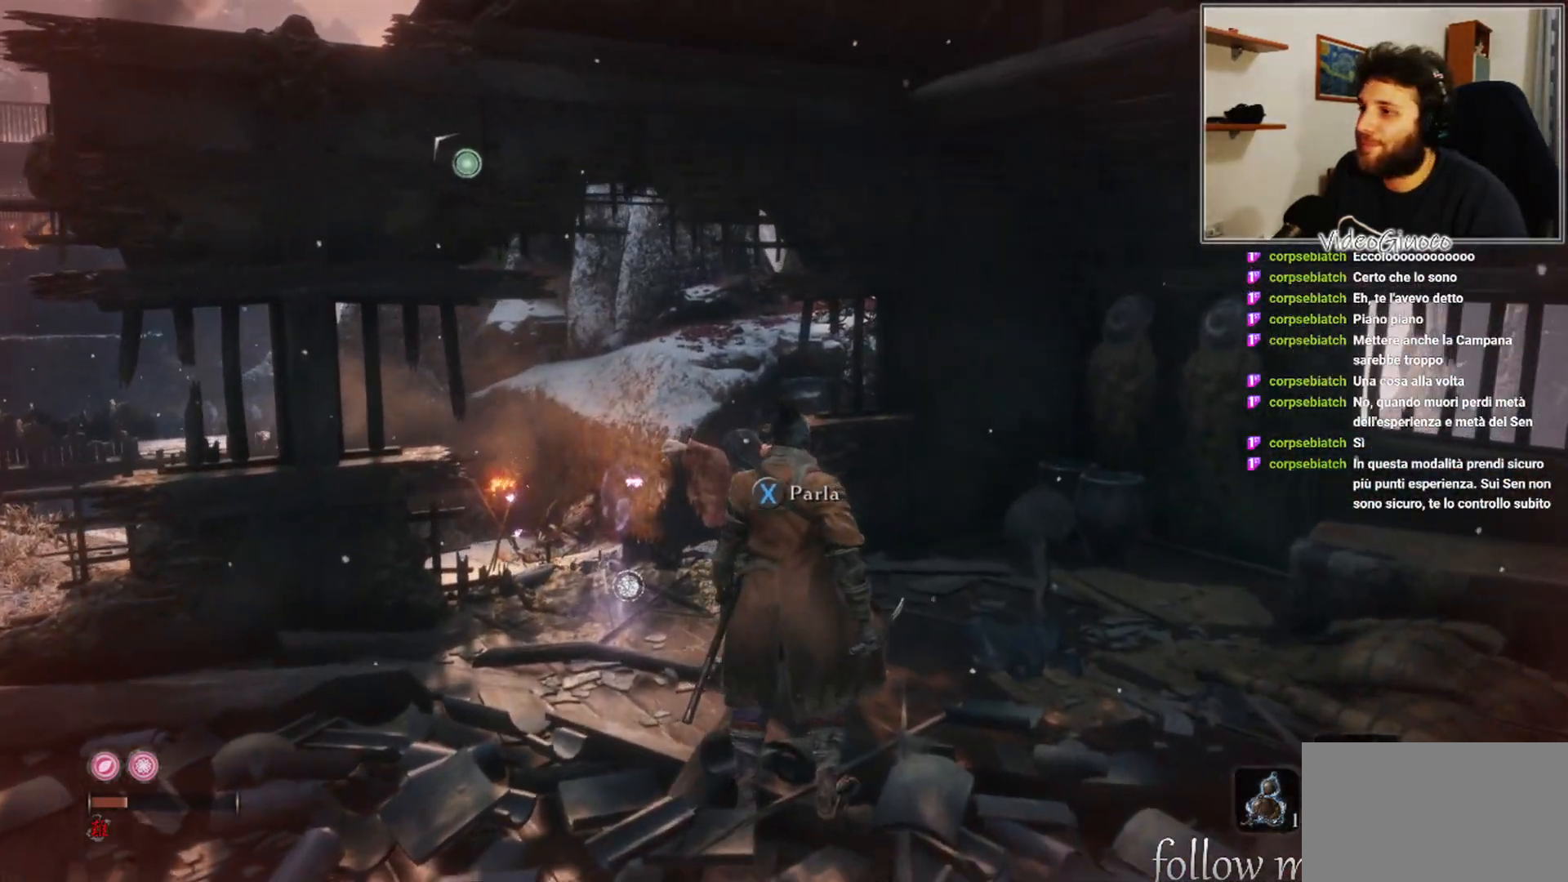
{"buttons": [], "left_stick": "center", "right_stick": "center", "events": [[33, "X", "up"]]}
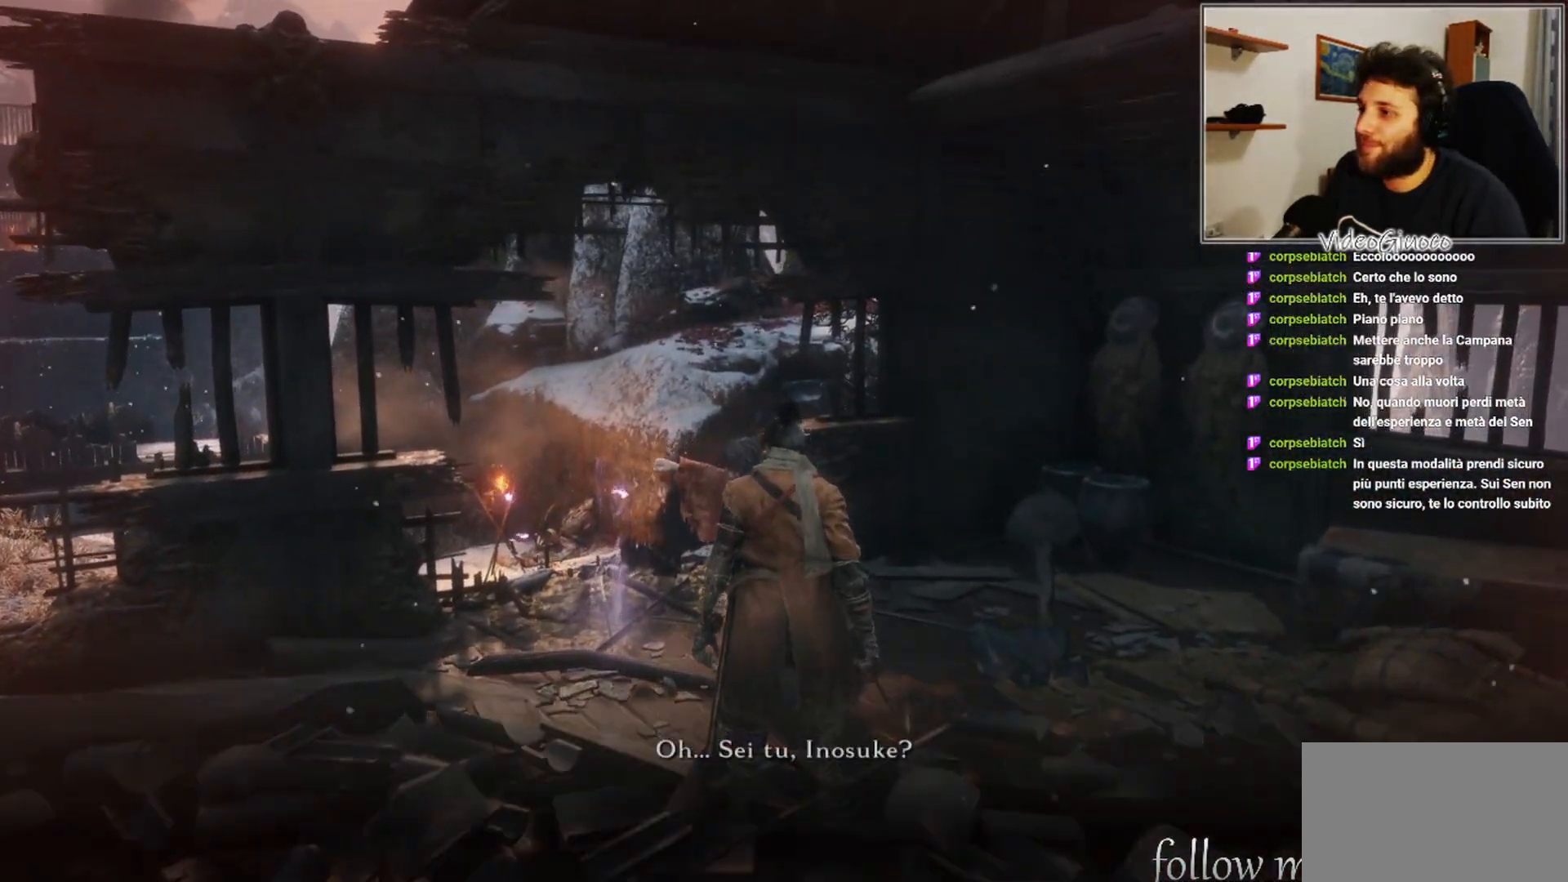
{"buttons": [], "left_stick": "center", "right_stick": "center", "events": [[17, "right_stick", "right"], [267, "right_stick", "center"]]}
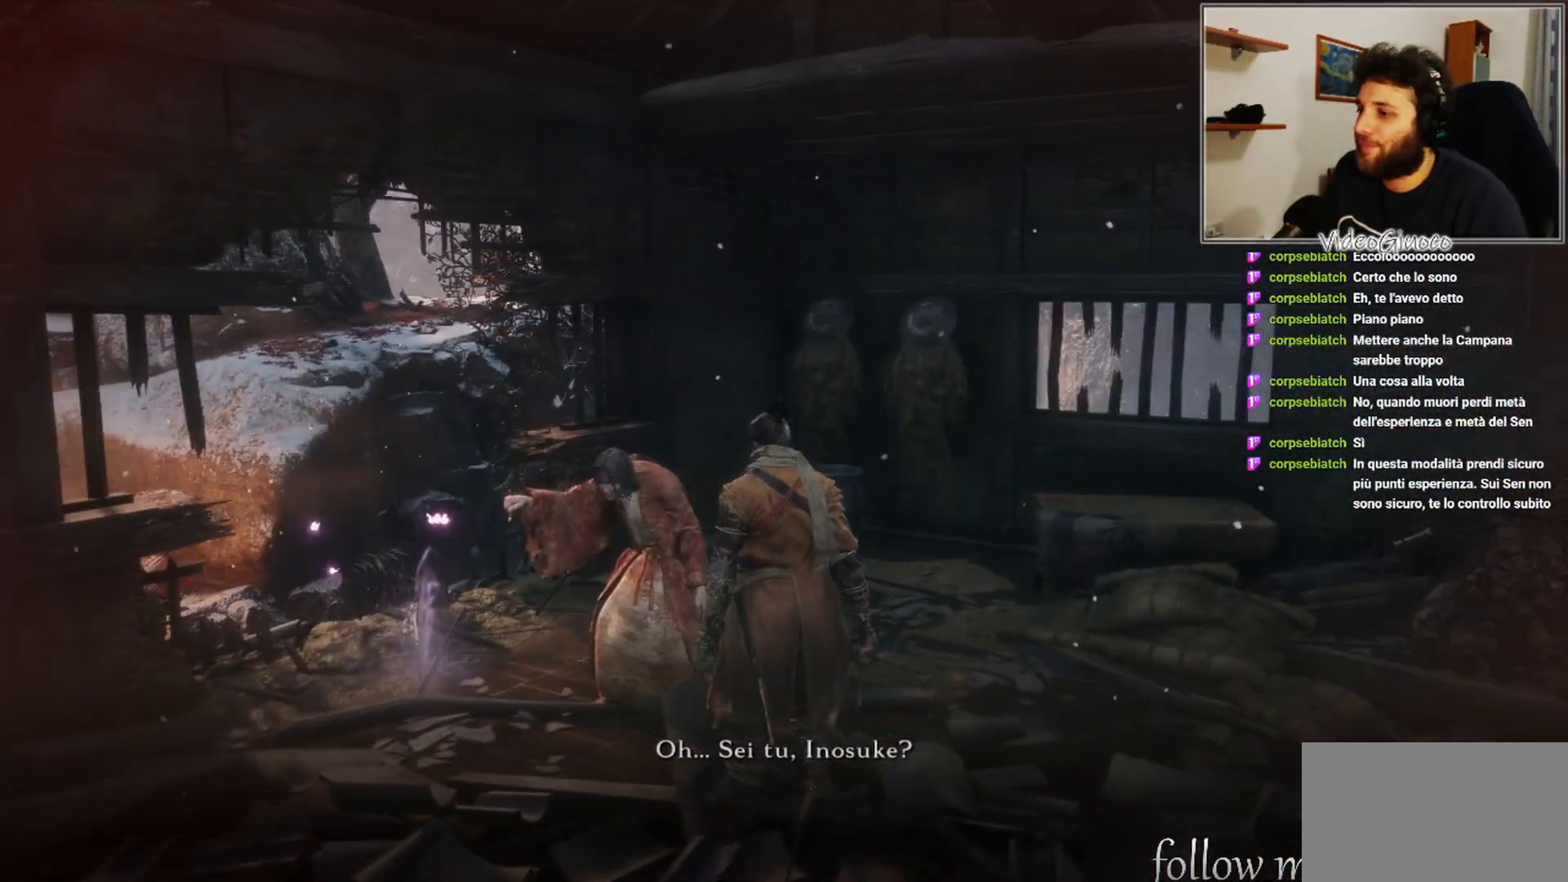
{"buttons": [], "left_stick": "center", "right_stick": "right", "events": [[17, "right_stick", "right"]]}
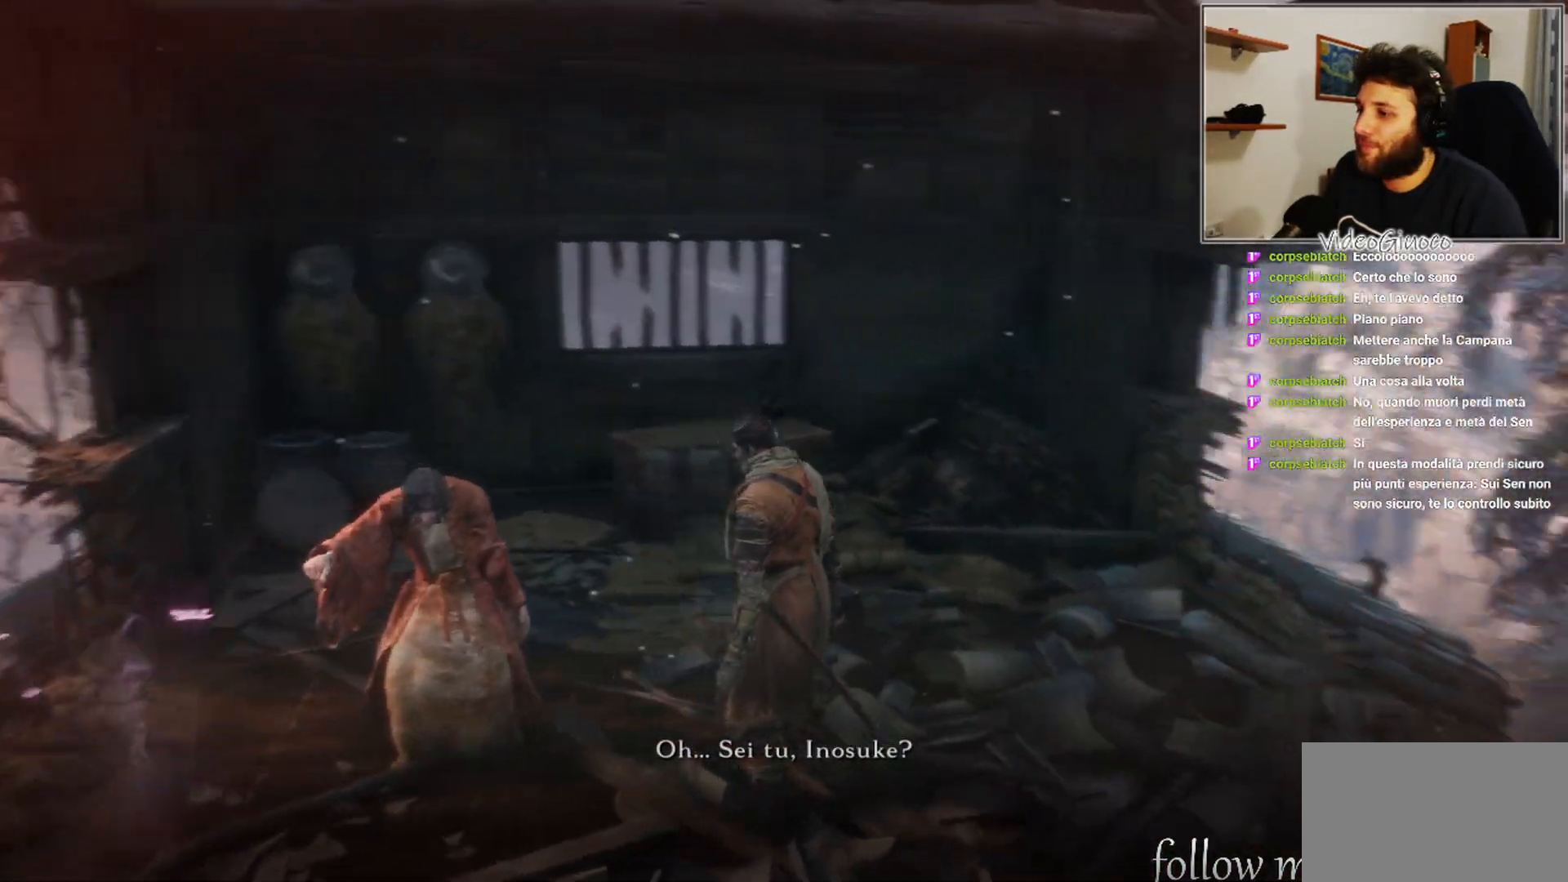
{"buttons": [], "left_stick": "center", "right_stick": "up-right", "events": [[117, "right_stick", "center"], [333, "right_stick", "up-right"]]}
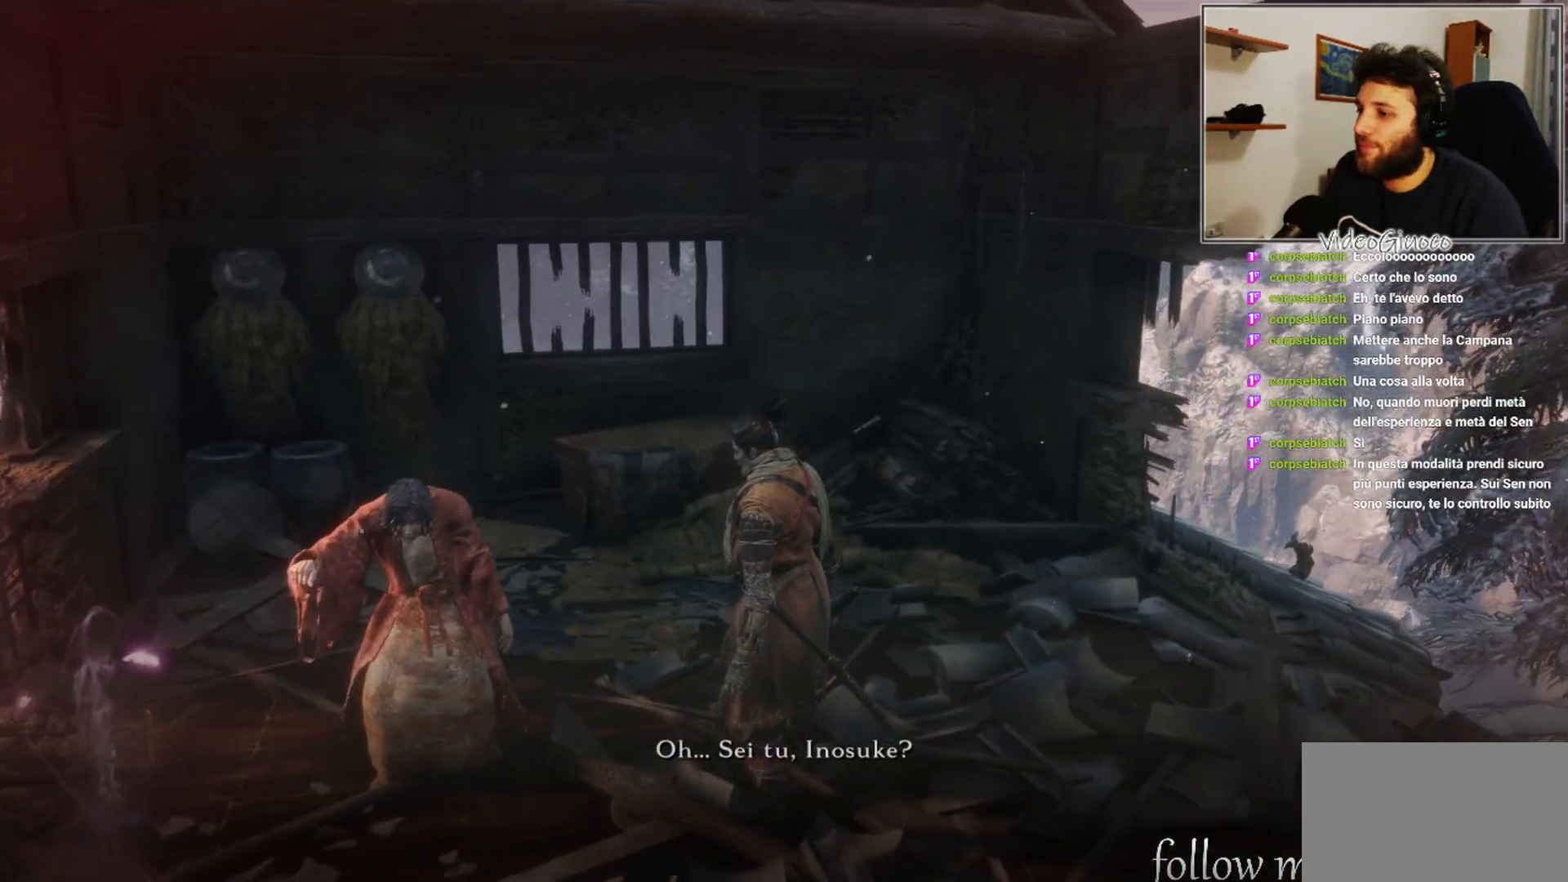
{"buttons": [], "left_stick": "center", "right_stick": "up-right", "events": []}
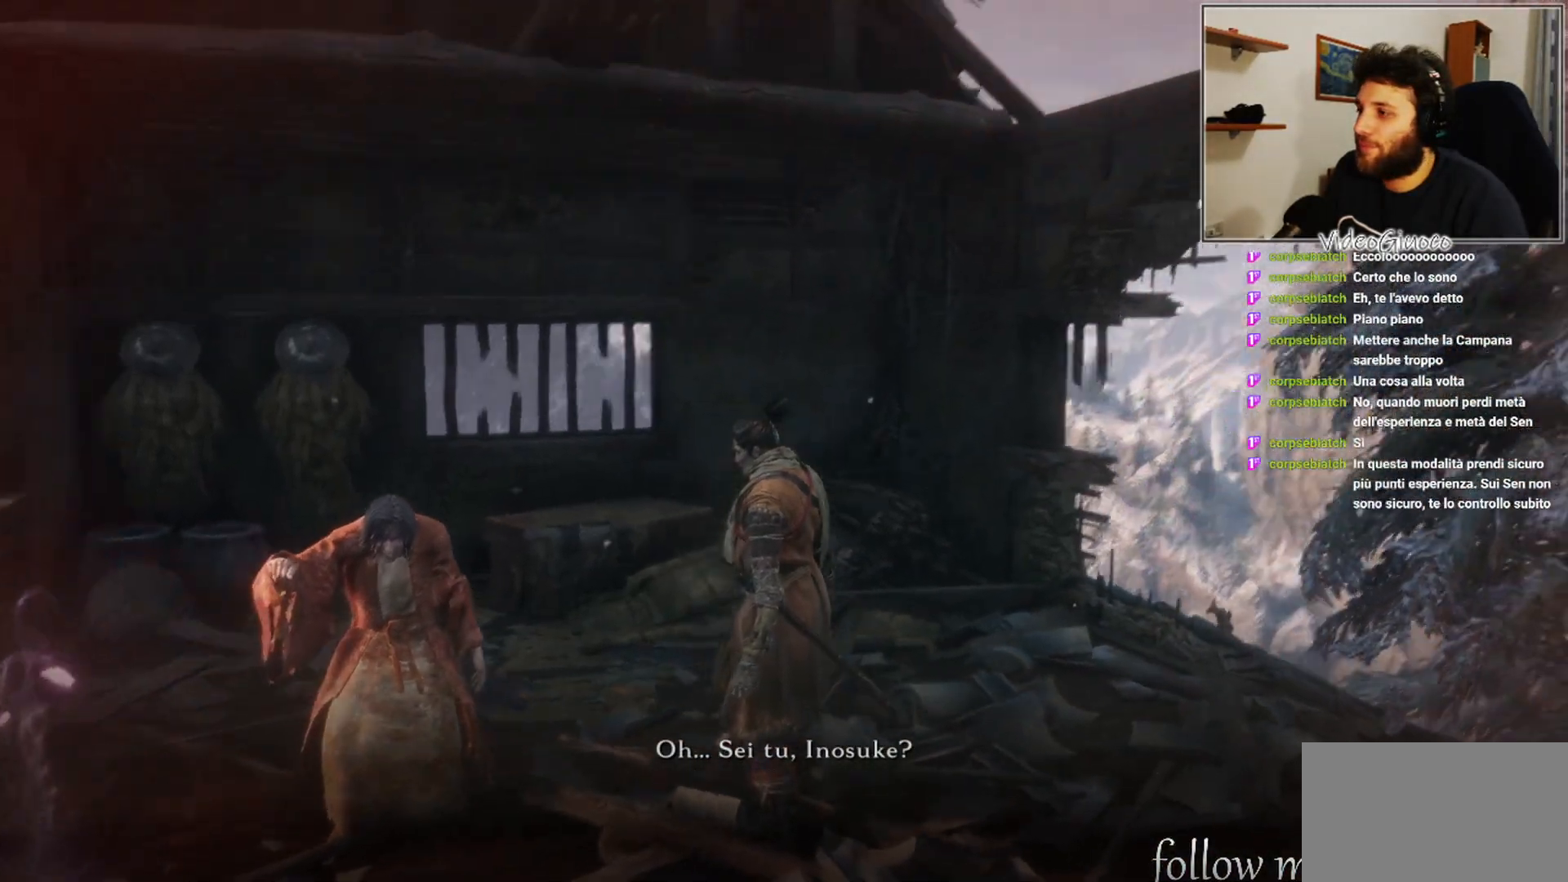
{"buttons": [], "left_stick": "center", "right_stick": "up-right", "events": []}
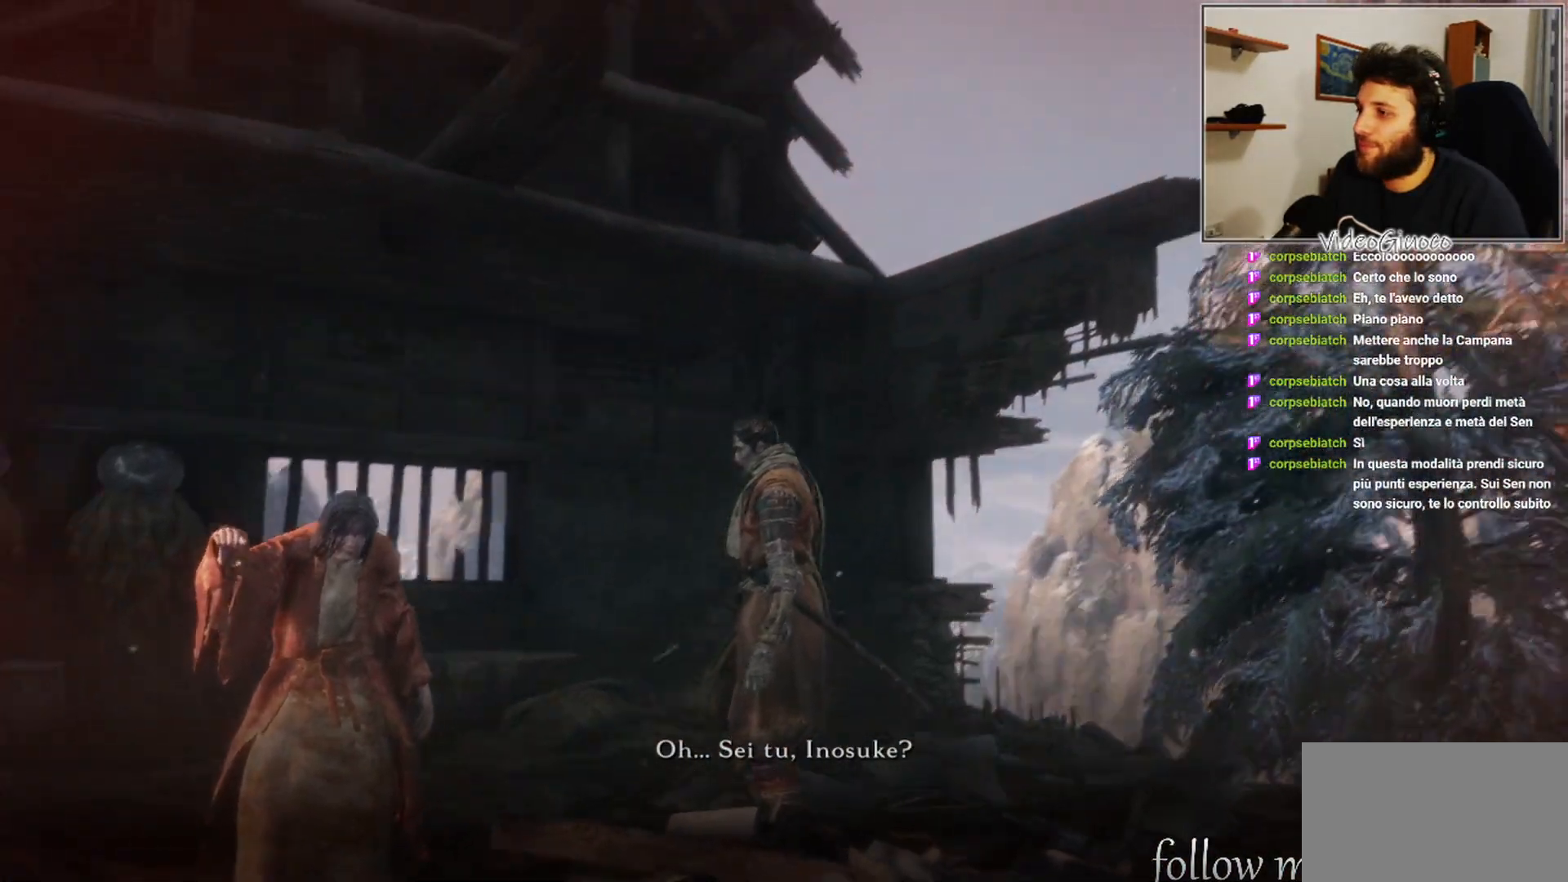
{"buttons": [], "left_stick": "center", "right_stick": "right", "events": [[183, "right_stick", "right"]]}
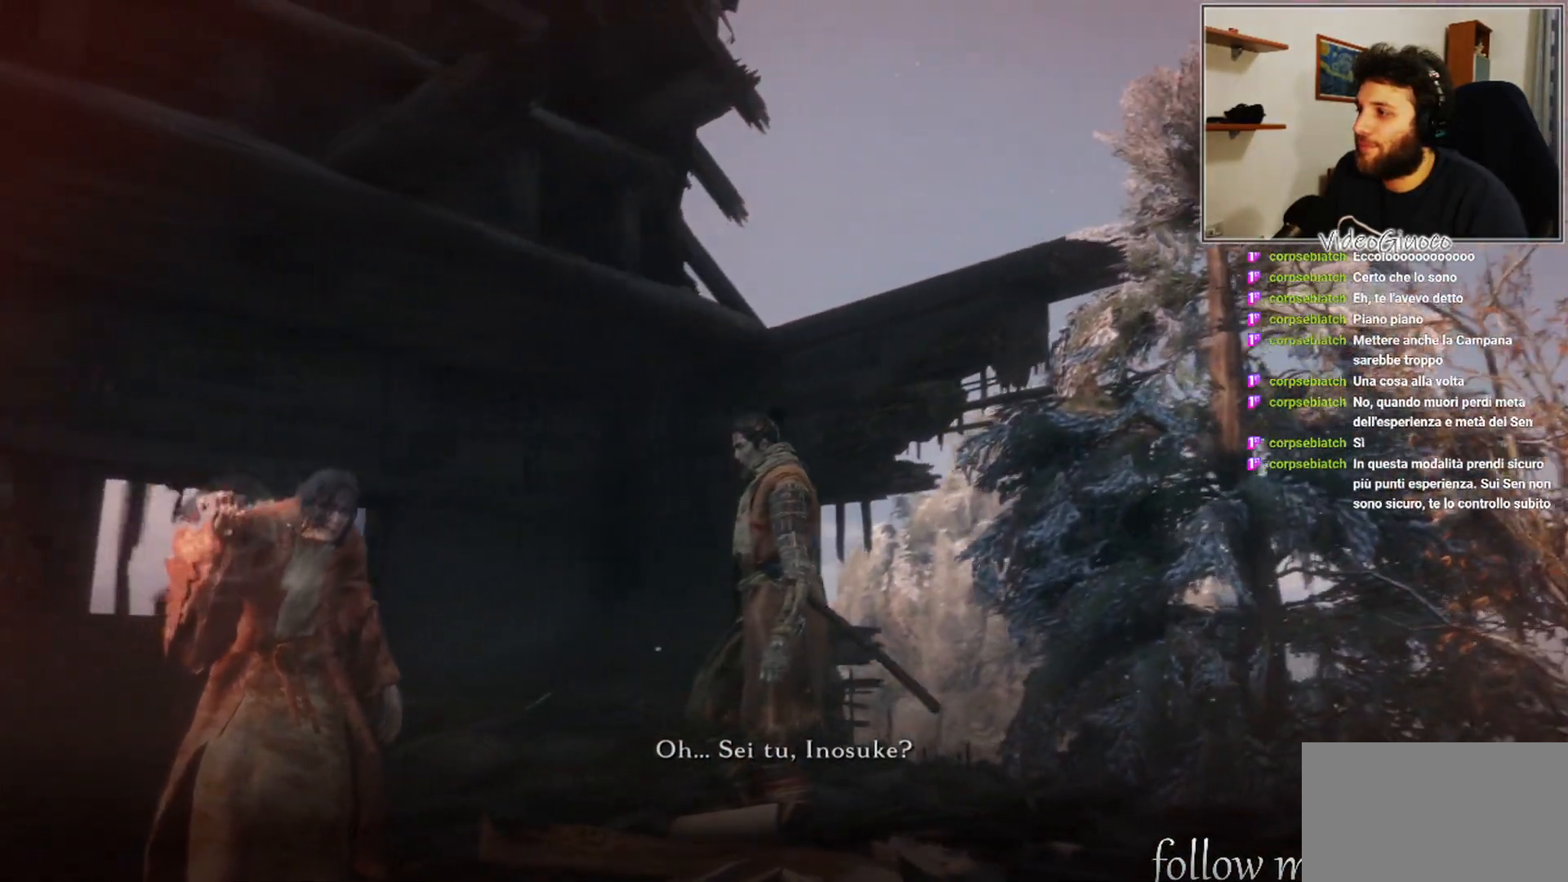
{"buttons": [], "left_stick": "center", "right_stick": "right", "events": []}
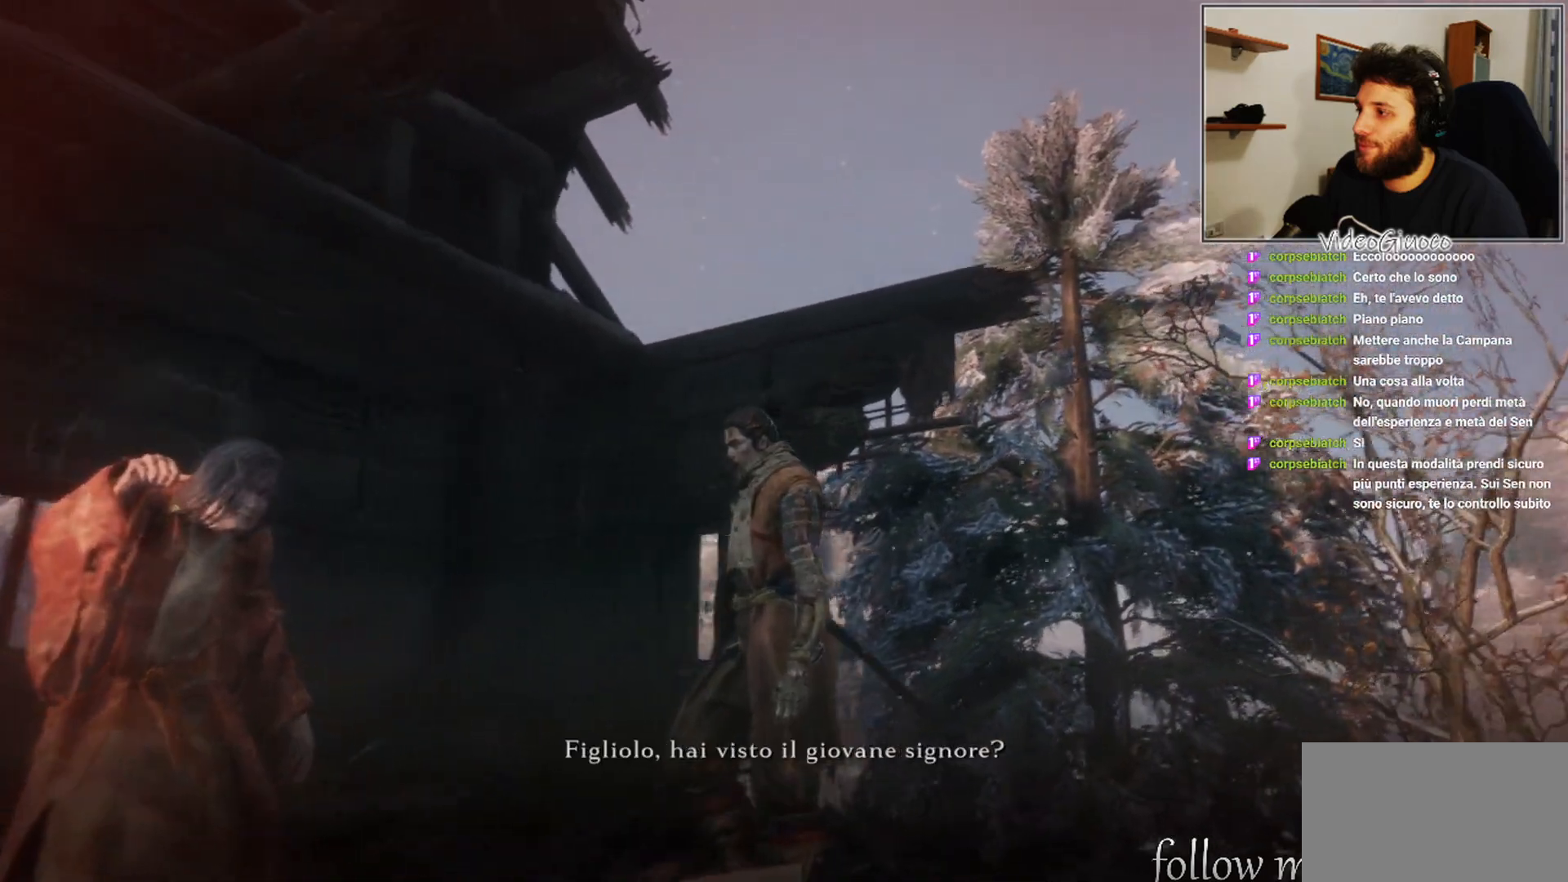
{"buttons": [], "left_stick": "center", "right_stick": "right", "events": []}
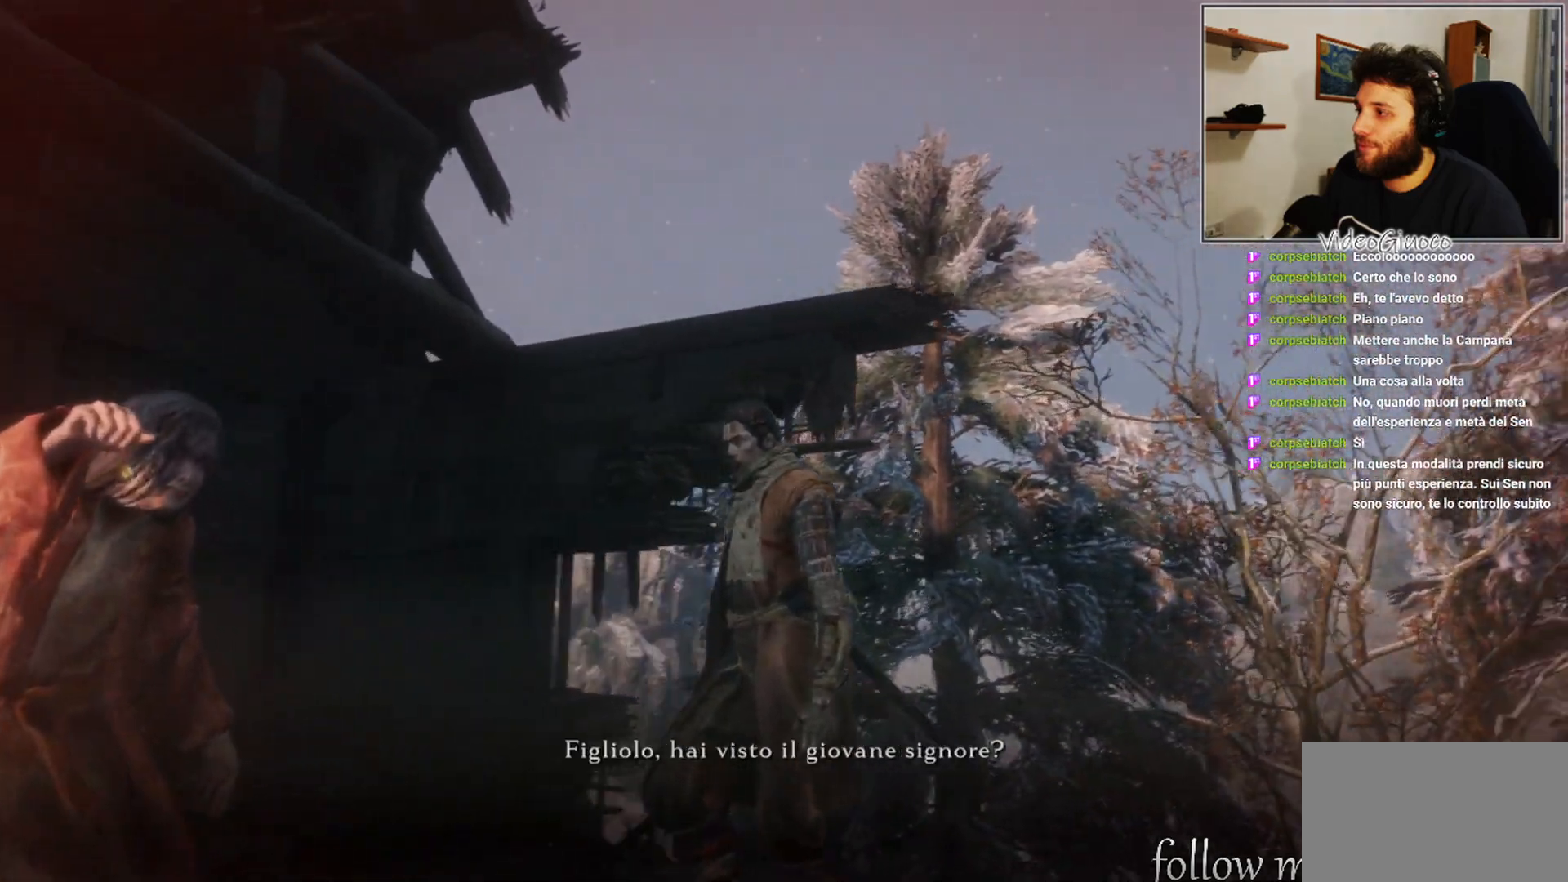
{"buttons": [], "left_stick": "center", "right_stick": "center", "events": [[433, "right_stick", "center"]]}
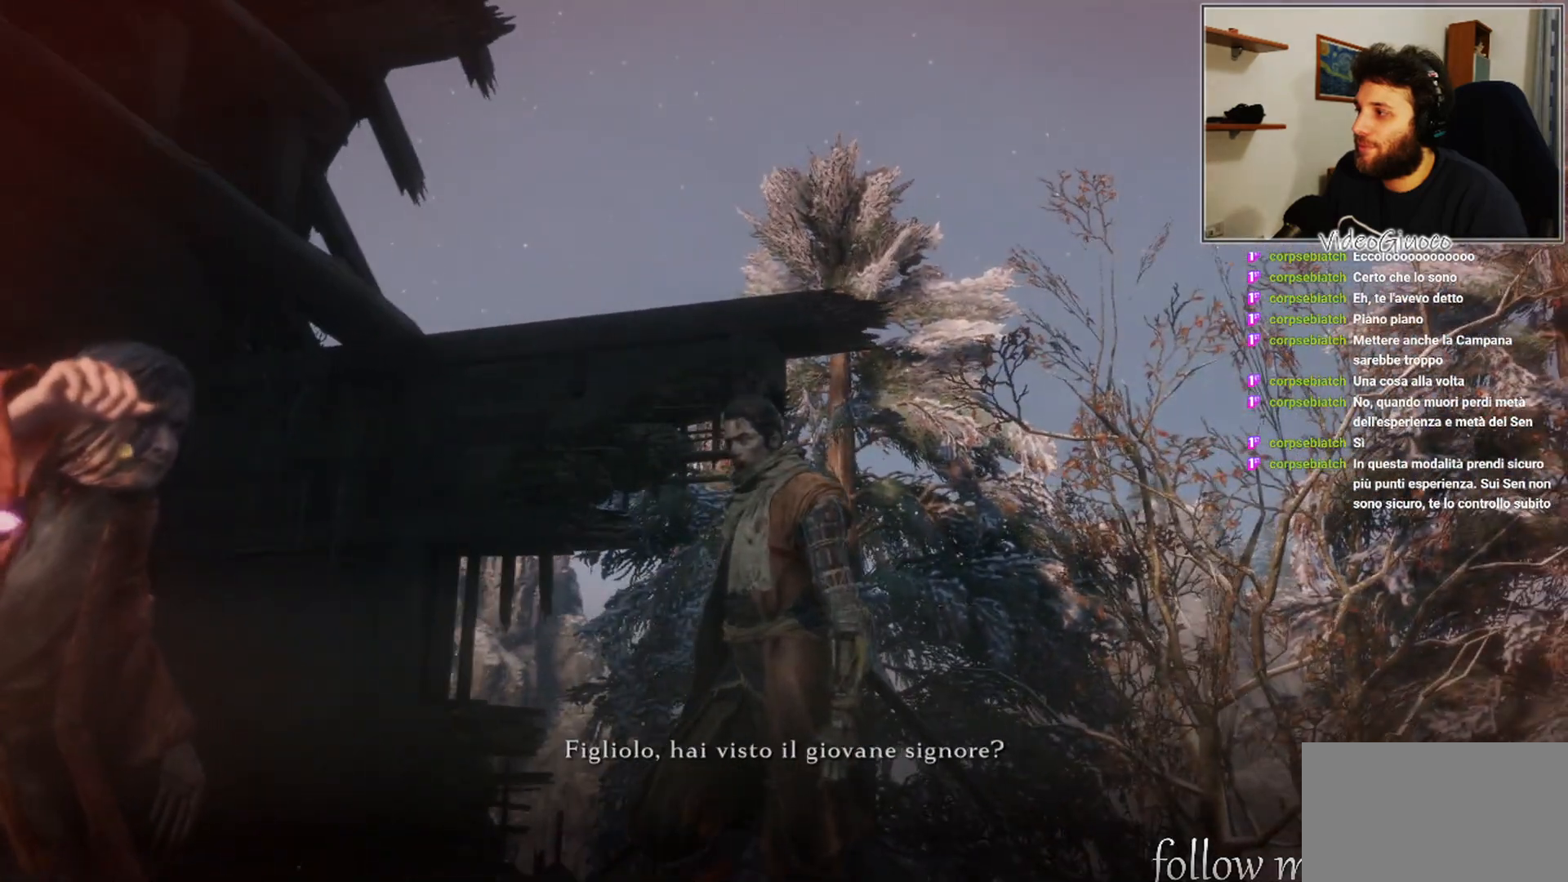
{"buttons": [], "left_stick": "center", "right_stick": "left", "events": [[117, "right_stick", "left"]]}
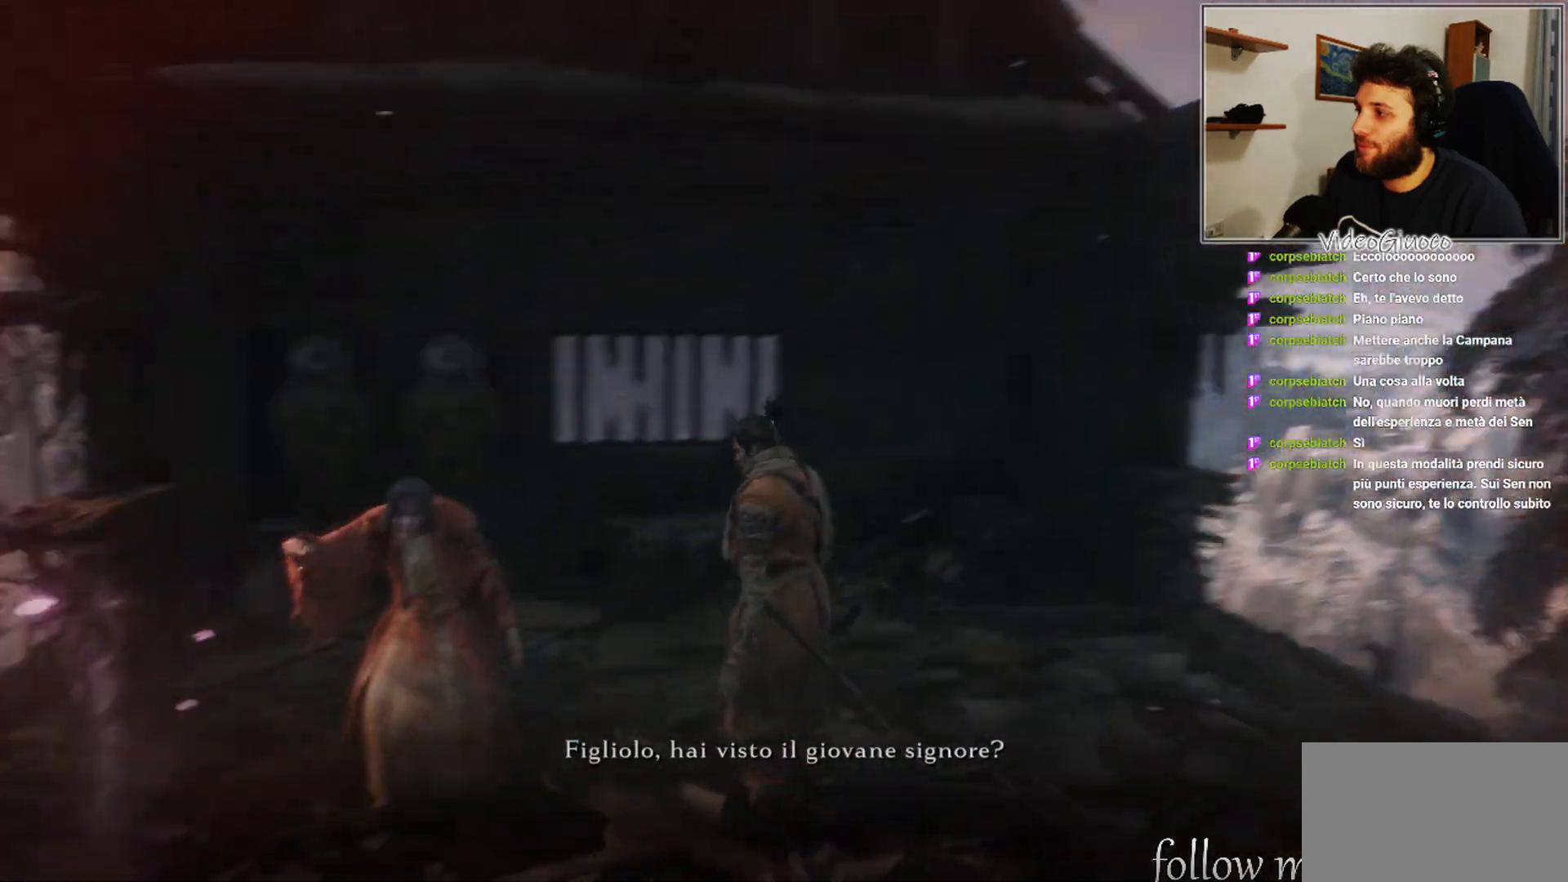
{"buttons": [], "left_stick": "center", "right_stick": "left", "events": [[67, "right_stick", "center"], [300, "right_stick", "left"]]}
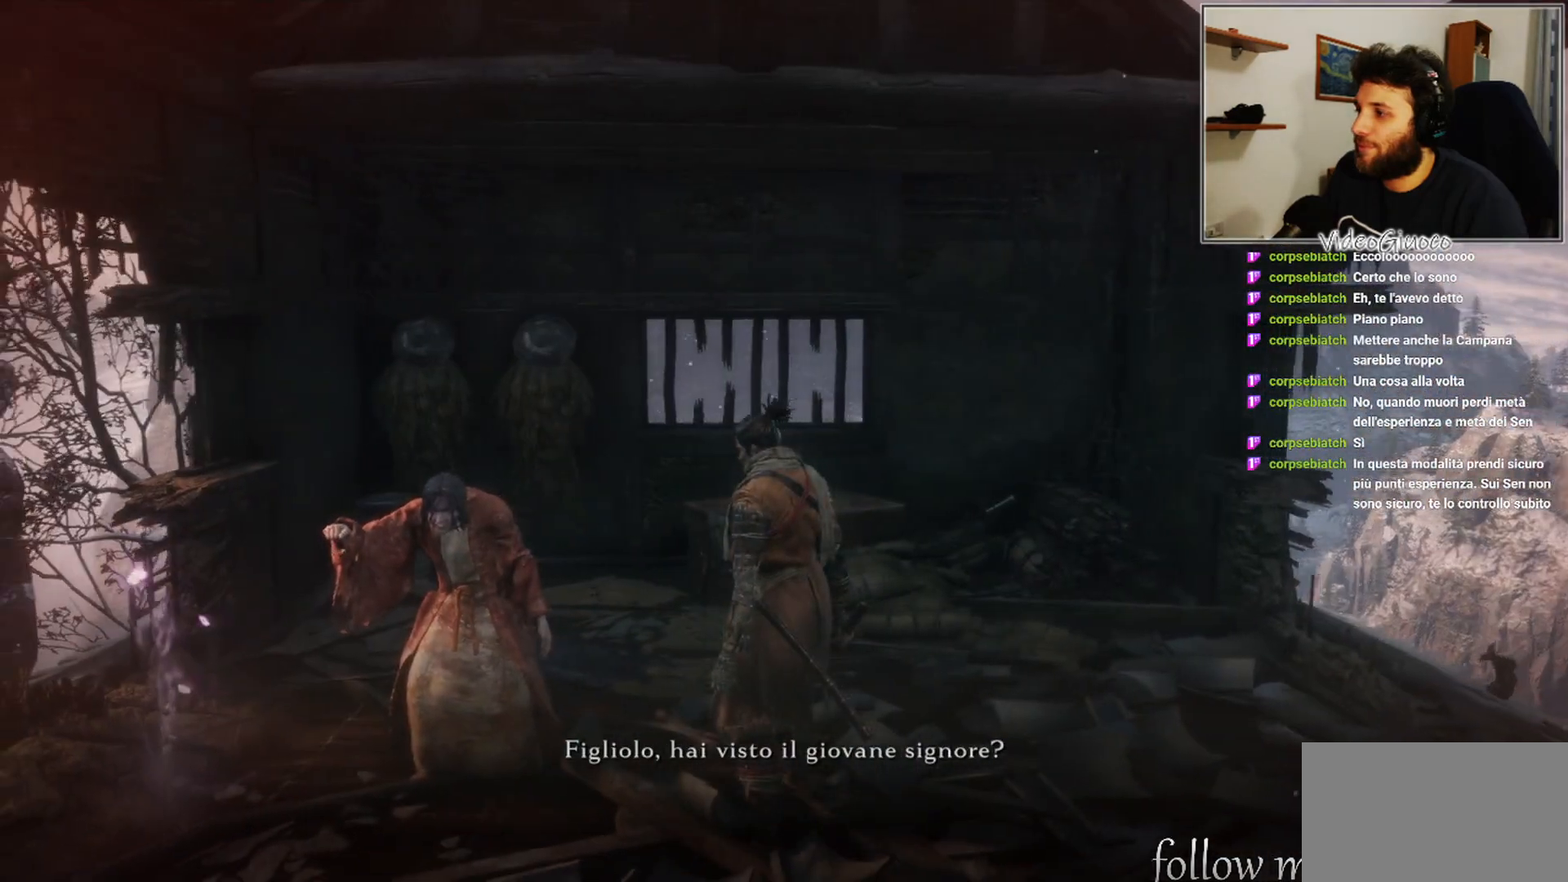
{"buttons": [], "left_stick": "center", "right_stick": "left", "events": []}
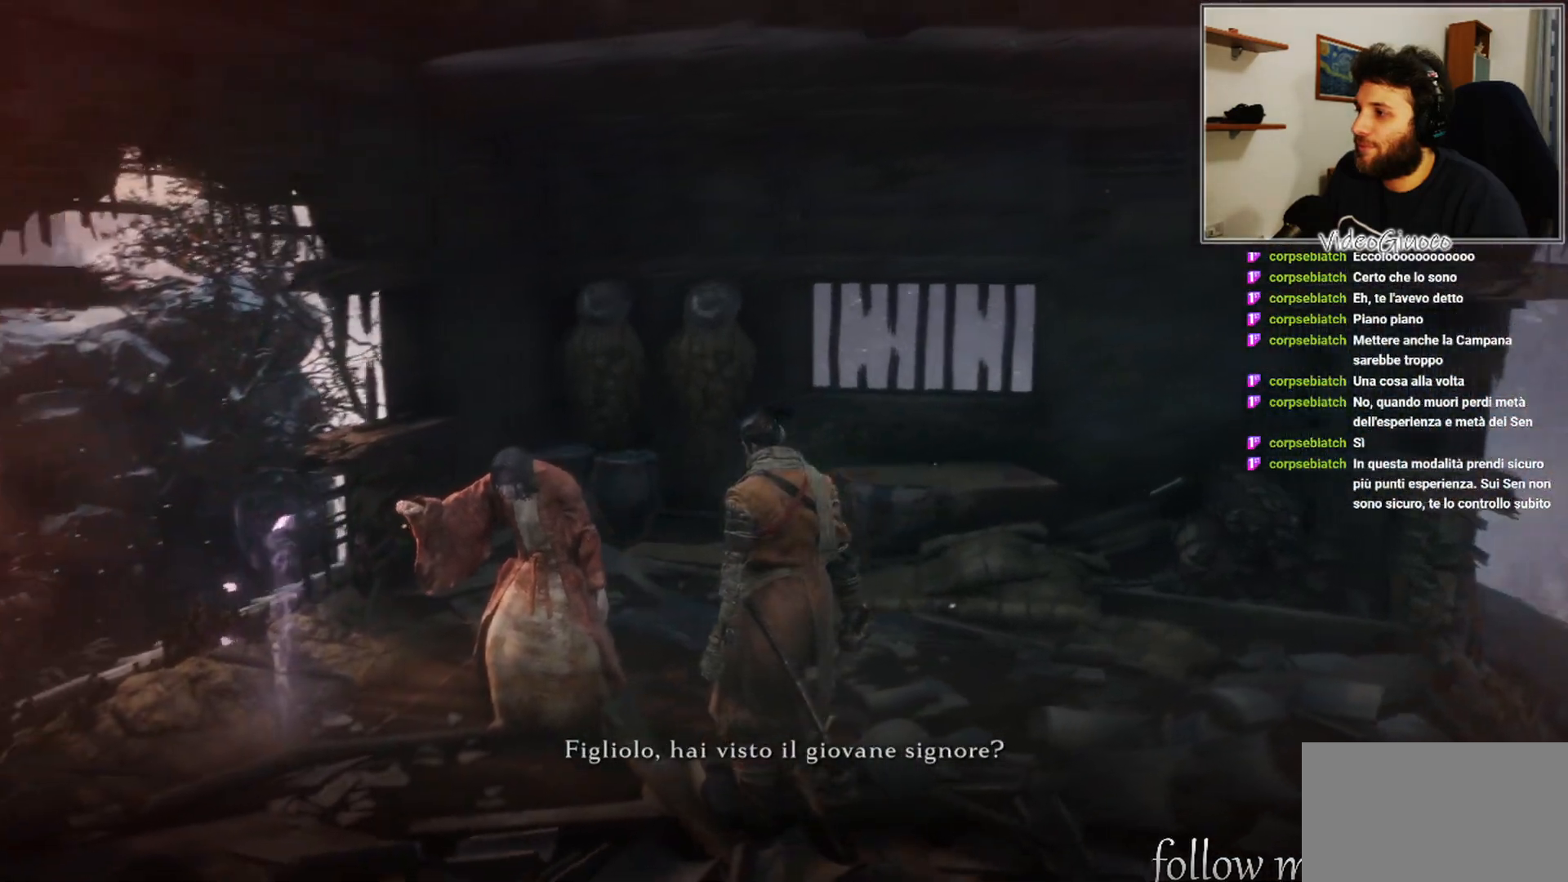
{"buttons": [], "left_stick": "center", "right_stick": "left", "events": []}
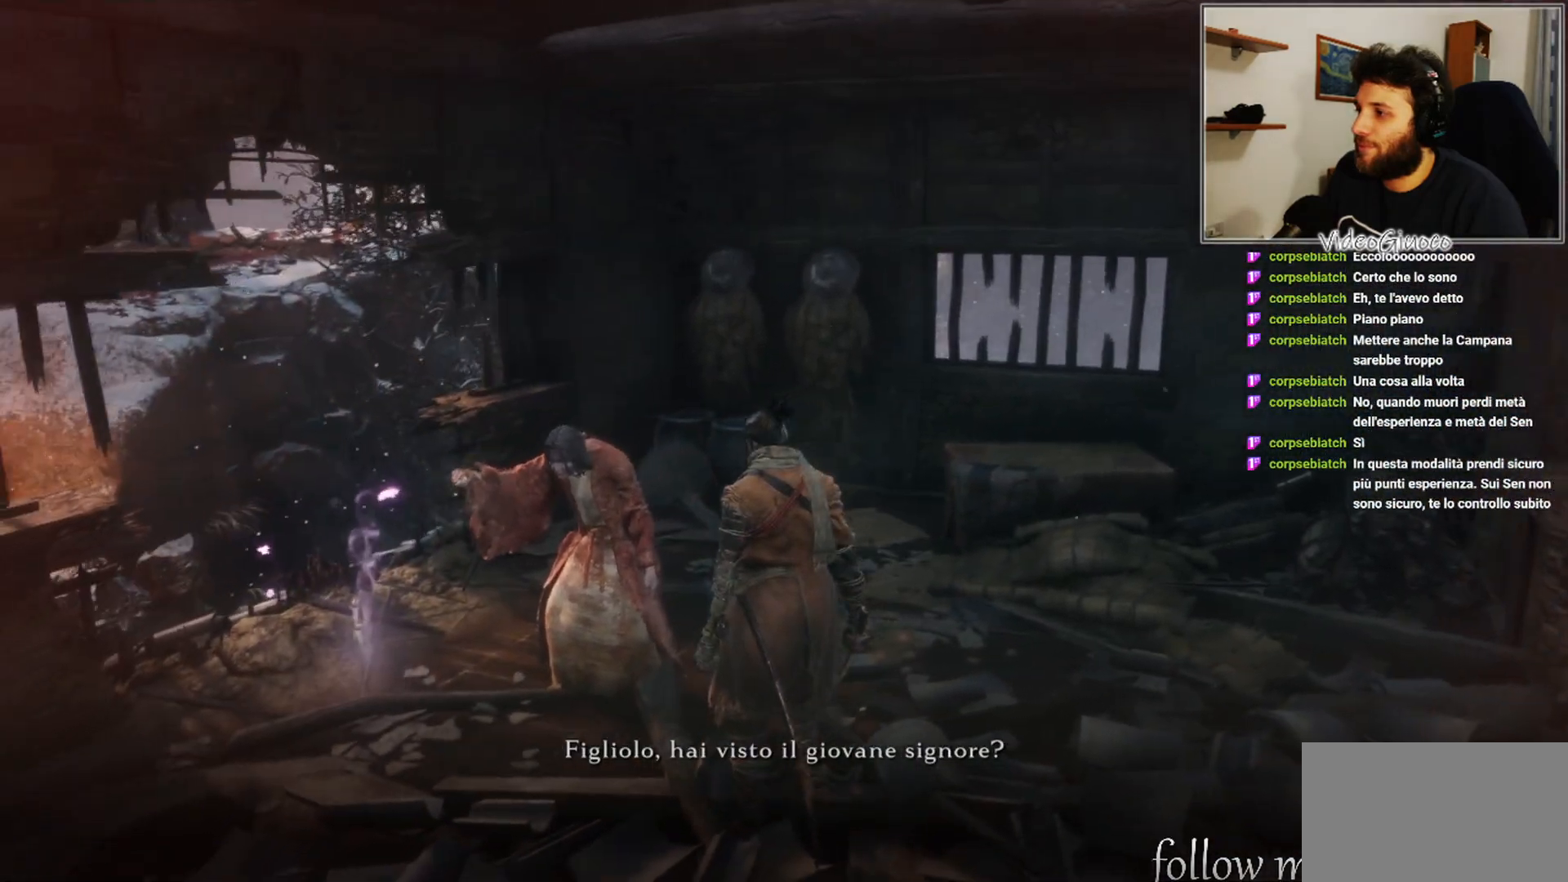
{"buttons": [], "left_stick": "center", "right_stick": "down-left", "events": [[50, "right_stick", "down-left"]]}
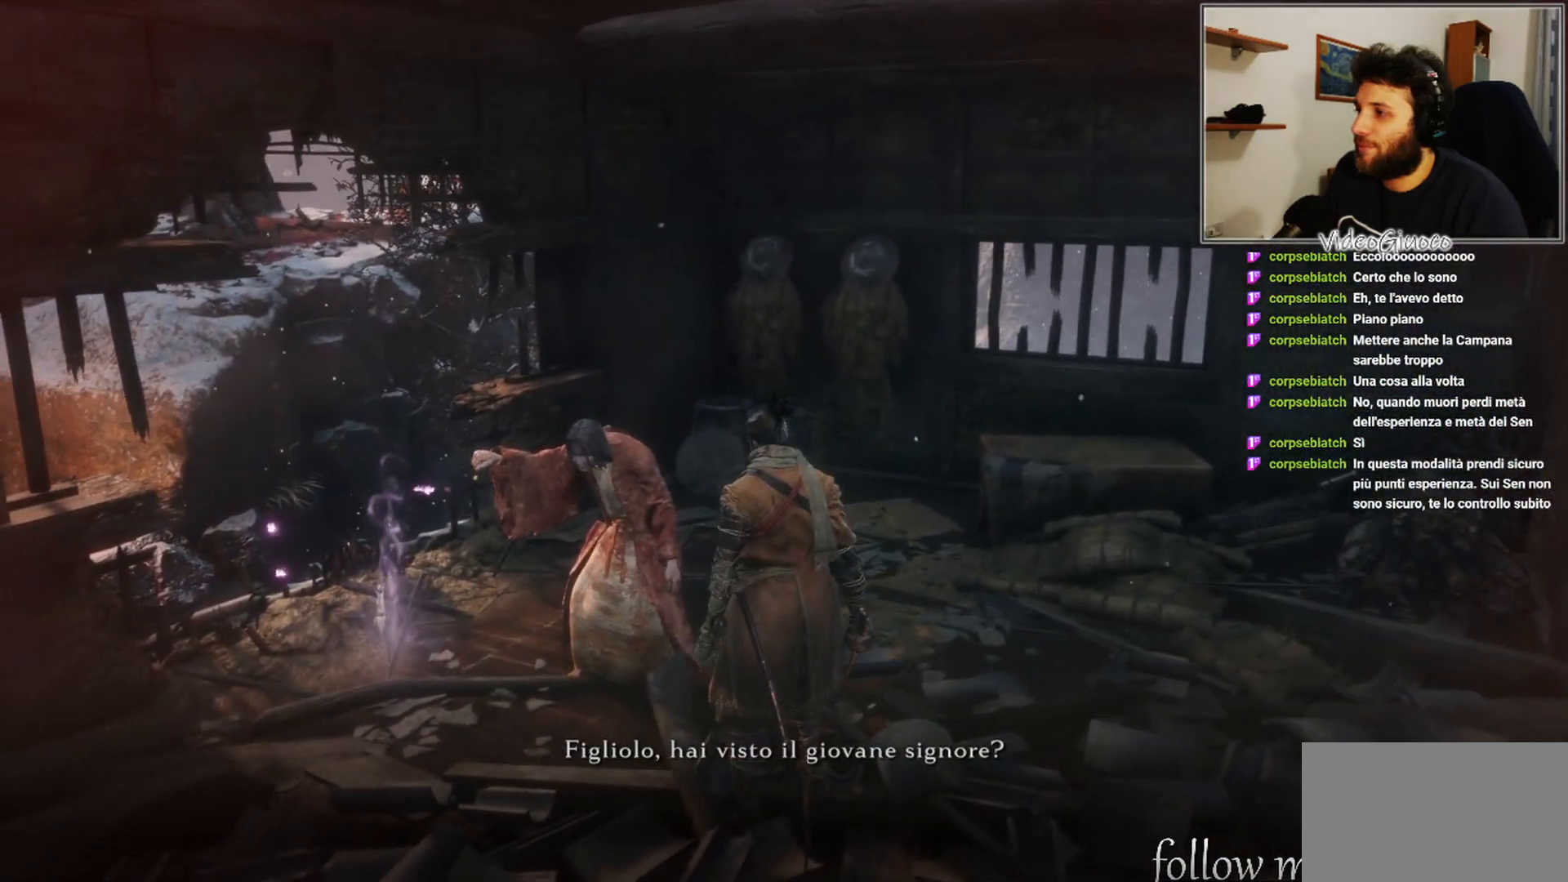
{"buttons": [], "left_stick": "center", "right_stick": "down-left", "events": []}
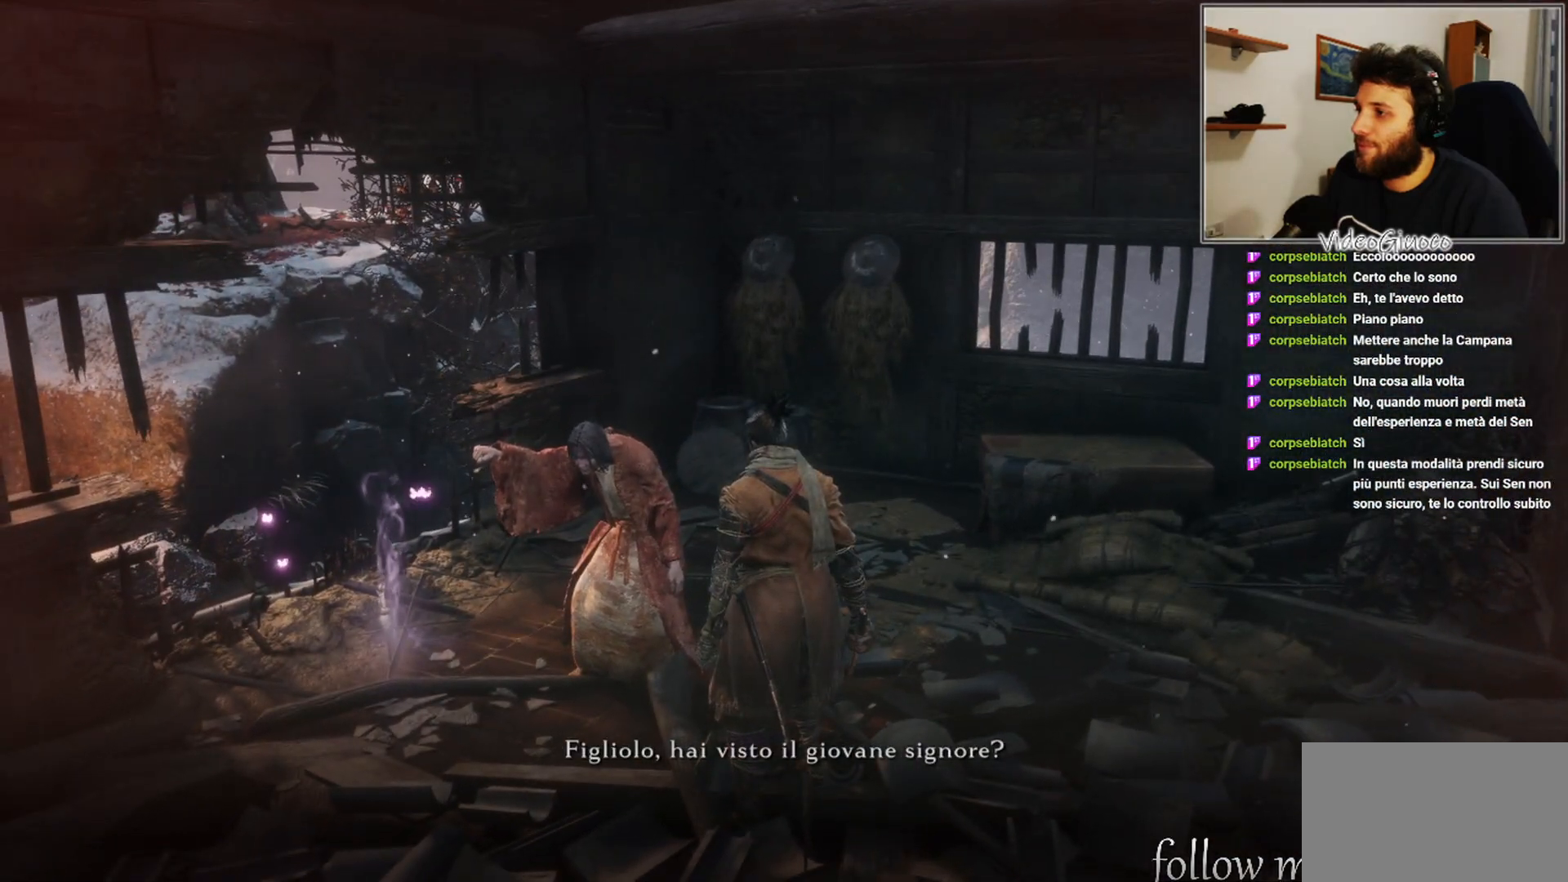
{"buttons": [], "left_stick": "center", "right_stick": "center", "events": [[417, "right_stick", "center"]]}